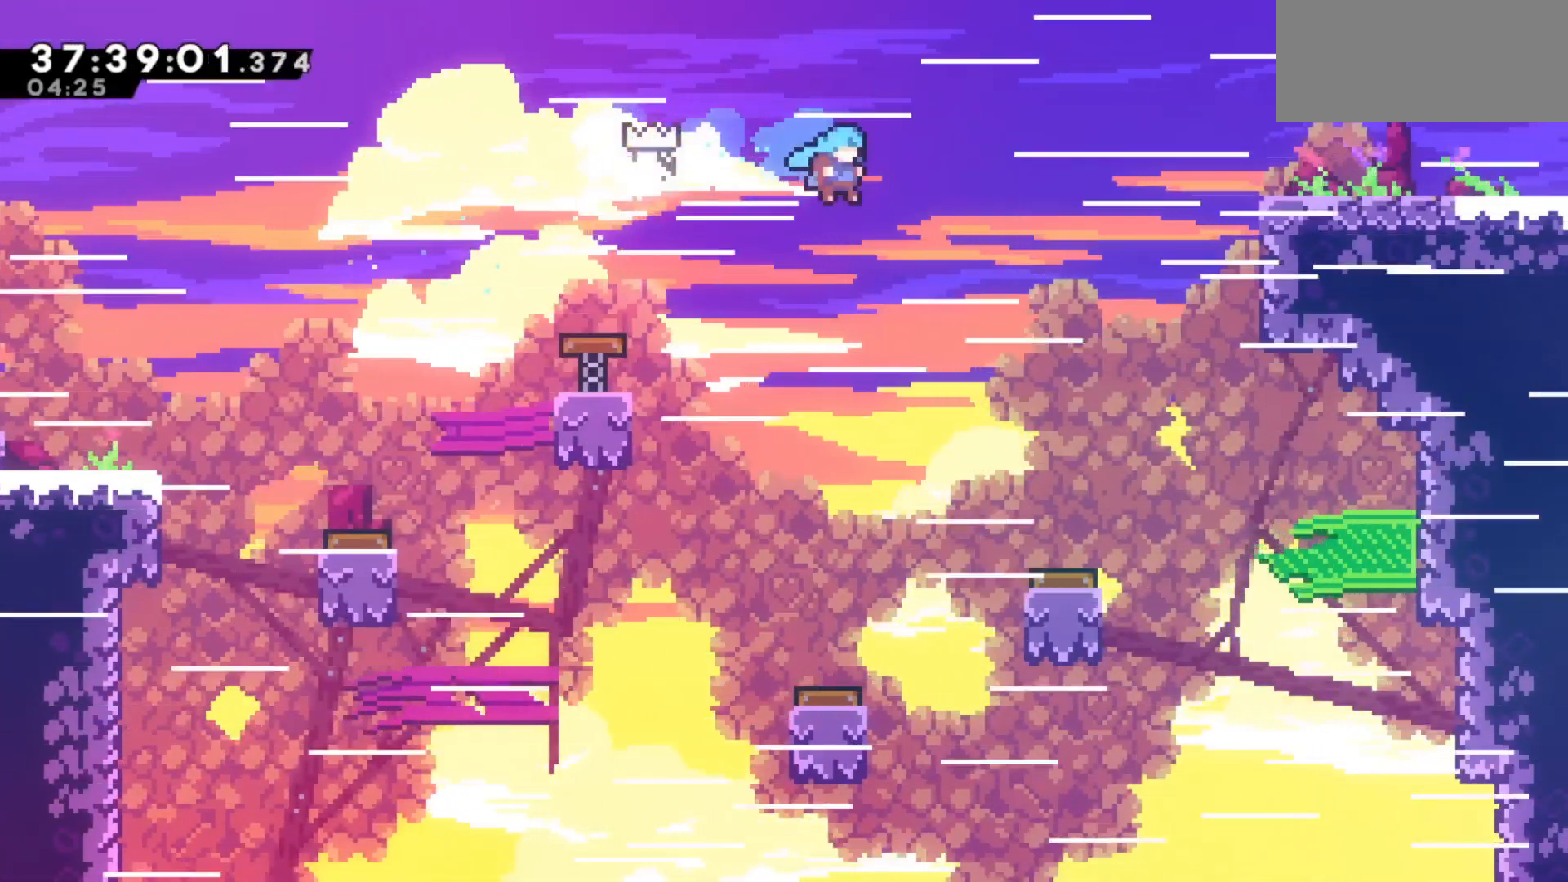
Gameplay with keyboard; each line is a JSON object with the keys held at the frame after it. "events" lists presses ("down") and releases ("up") of "dash", "demo", "down", "grab", "jump", "jump2", "left", "pause", "right" and "up" between this image and that frame as [ms after this image, input, new state], when the widget could be followed in between. No other keys are recorded. Mouse input is not recorded. Key names are as the overlay labels them; some are game actions (e.g. jump) rather than physical keys.
{"keys": ["right"], "events": [[117, "right", "up"], [250, "right", "down"], [400, "right", "up"], [483, "right", "down"]]}
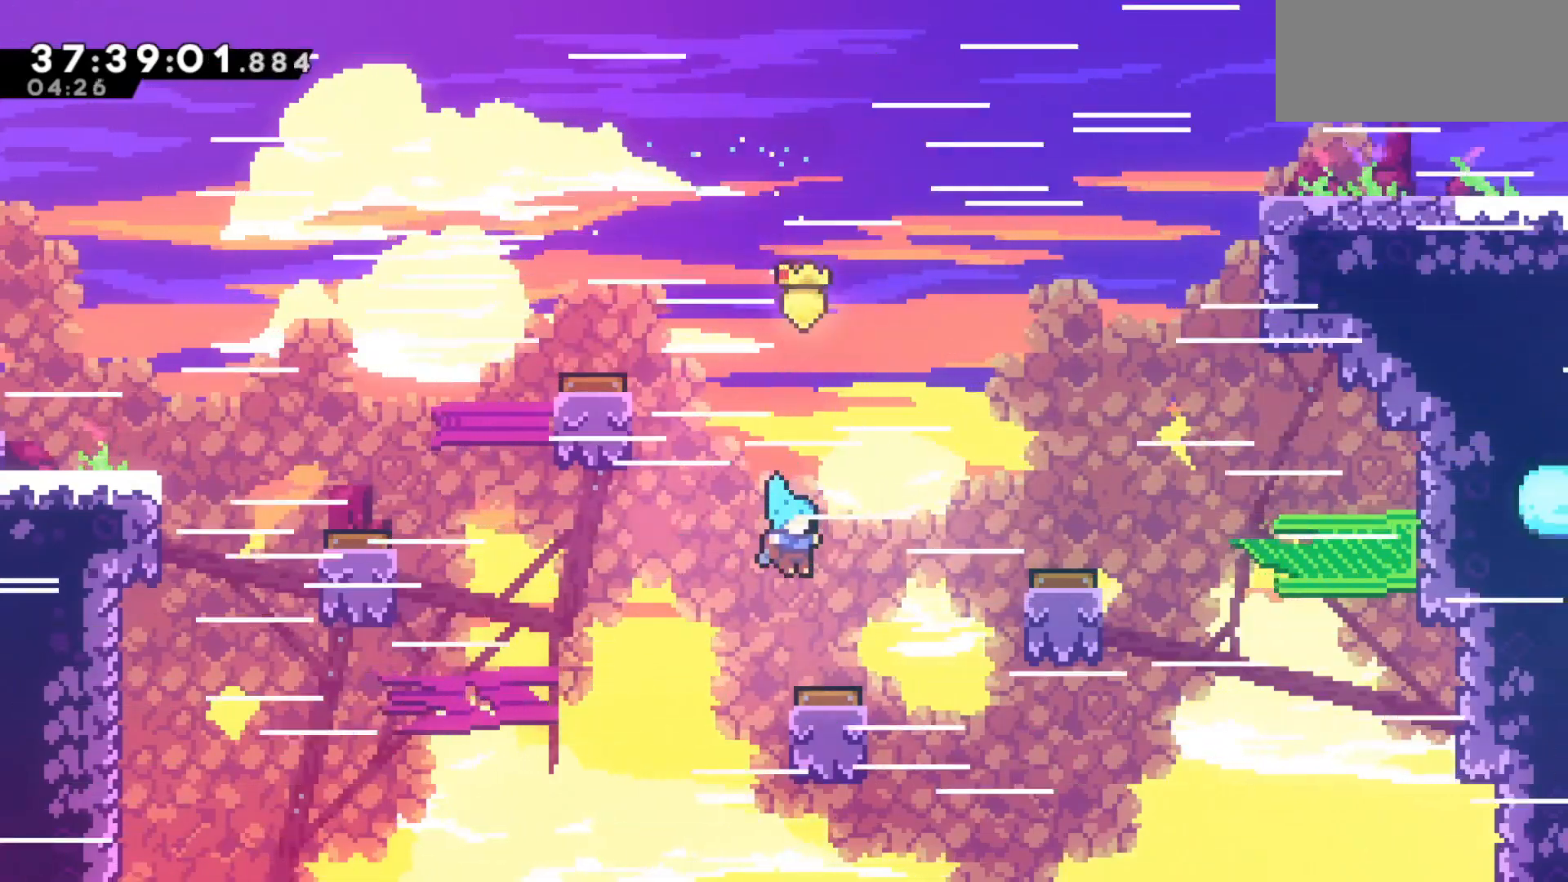
{"keys": ["dash", "right"], "events": [[500, "dash", "down"]]}
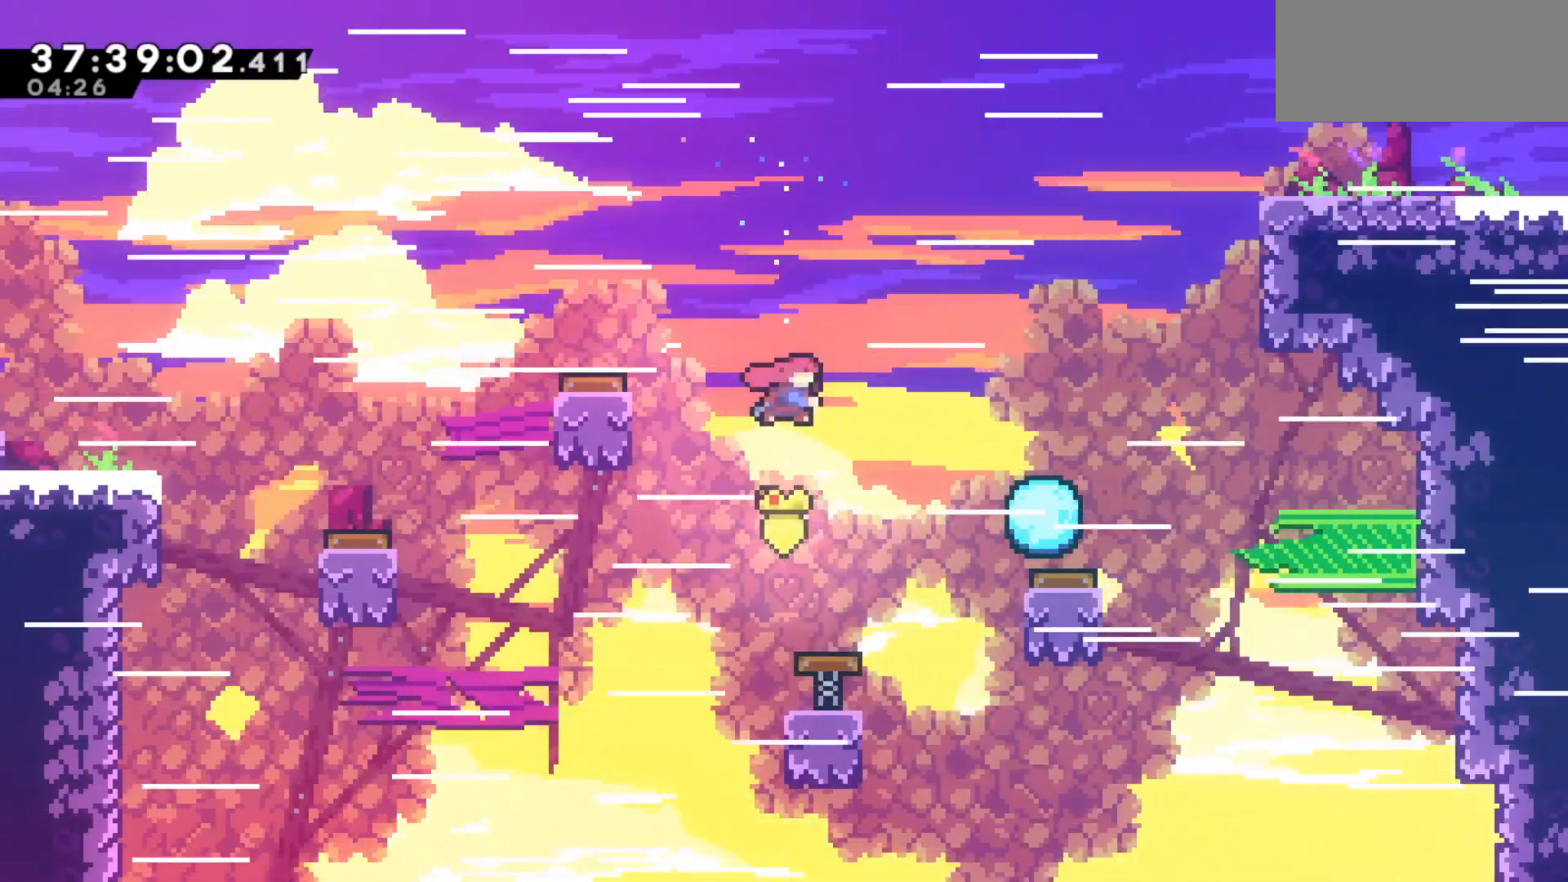
{"keys": ["right"], "events": [[233, "dash", "up"]]}
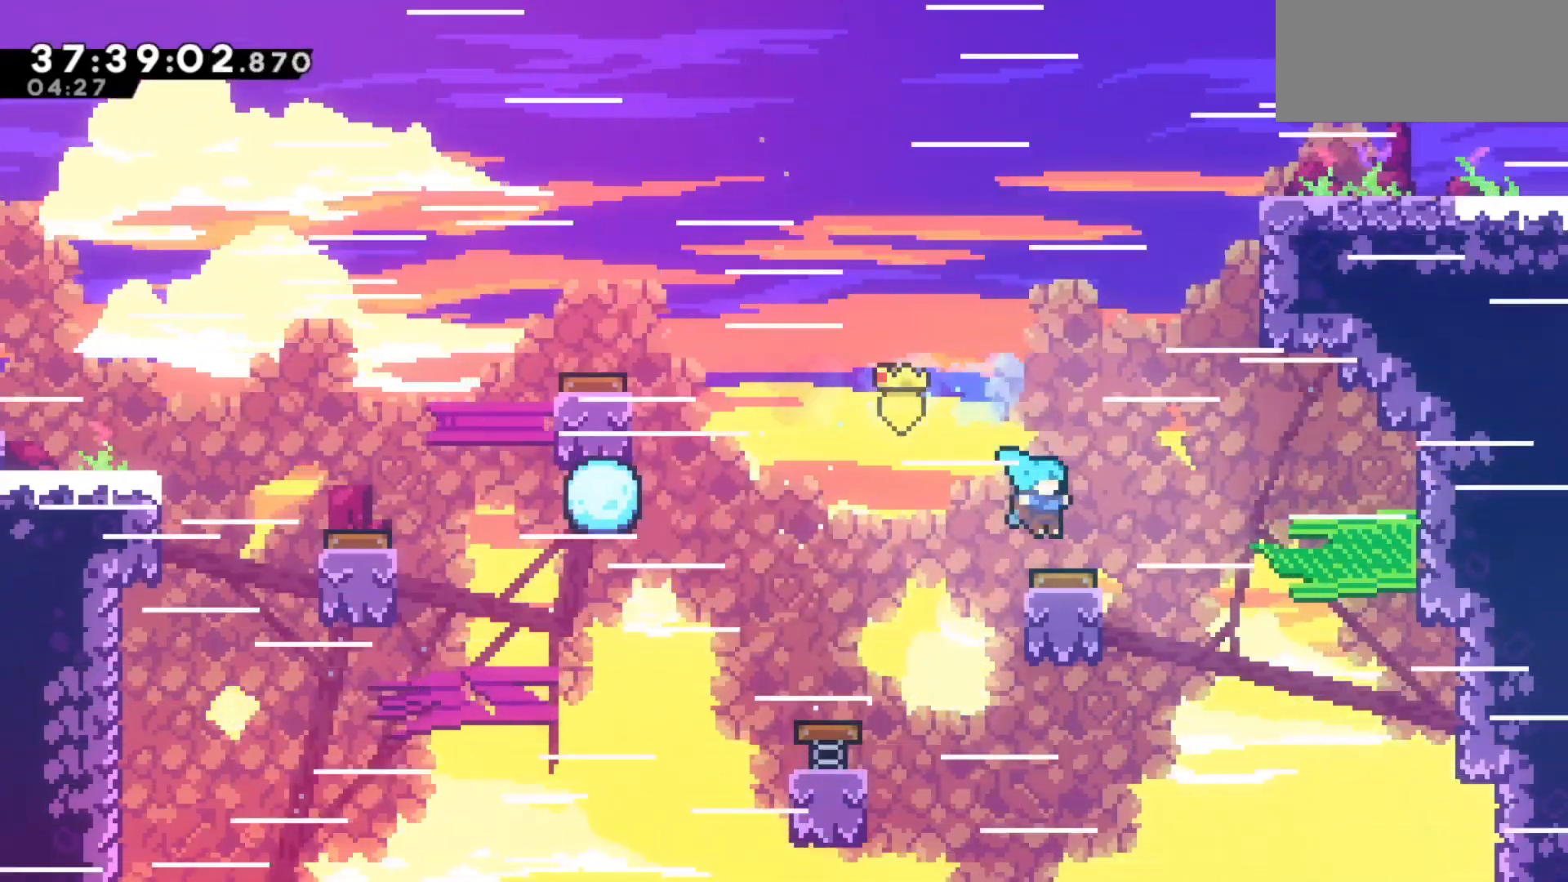
{"keys": ["dash", "right"], "events": [[450, "dash", "down"]]}
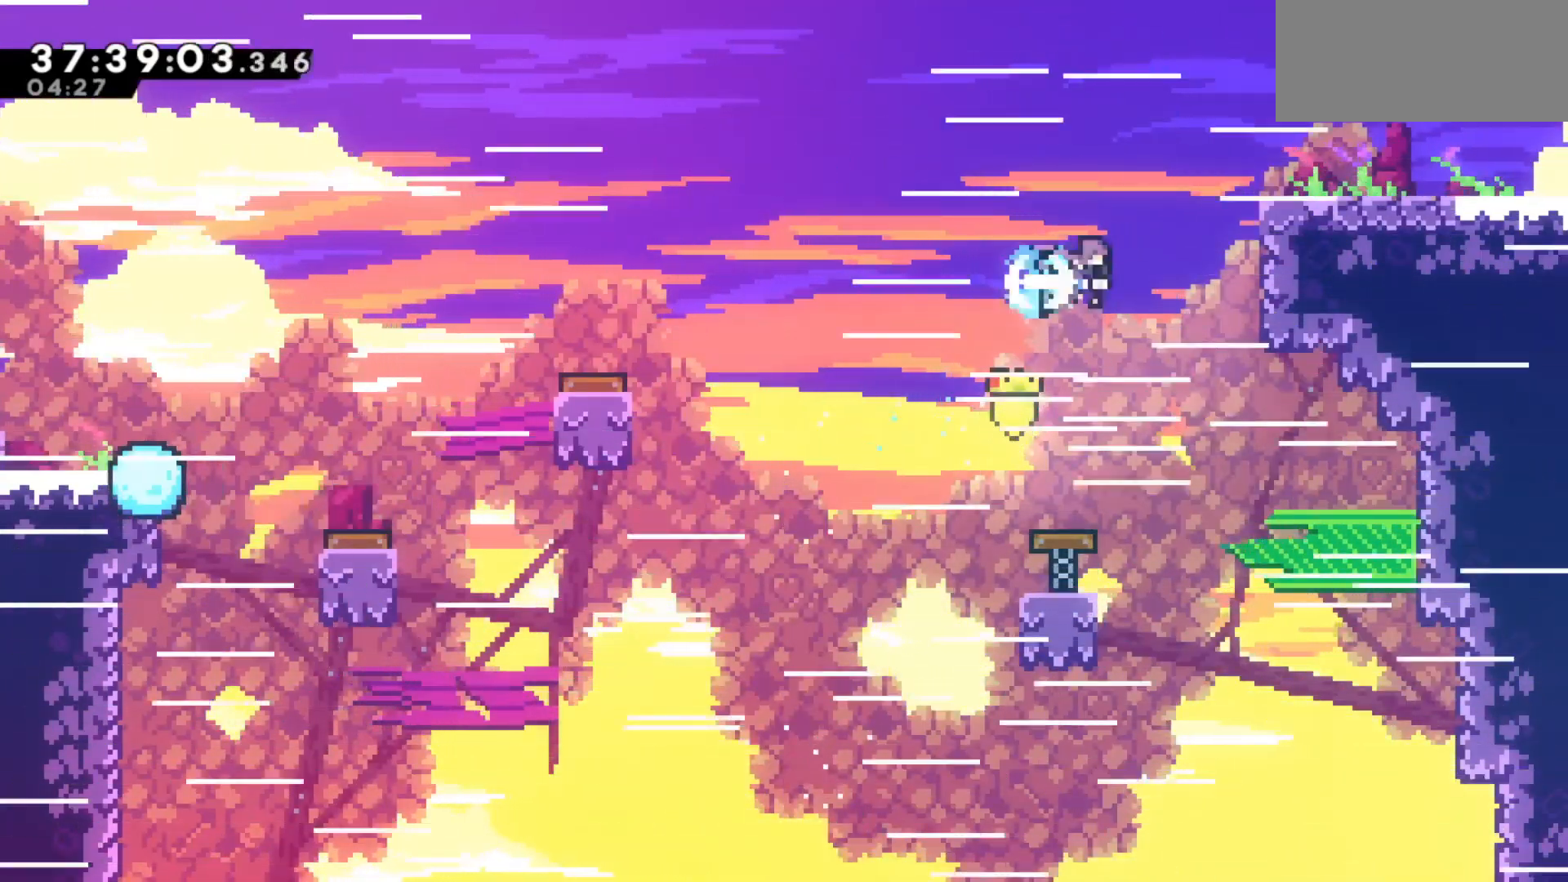
{"keys": ["grab", "jump", "right", "up"], "events": [[133, "dash", "up"], [133, "grab", "down"], [133, "up", "down"], [267, "jump", "down"], [367, "jump", "up"], [467, "jump", "down"]]}
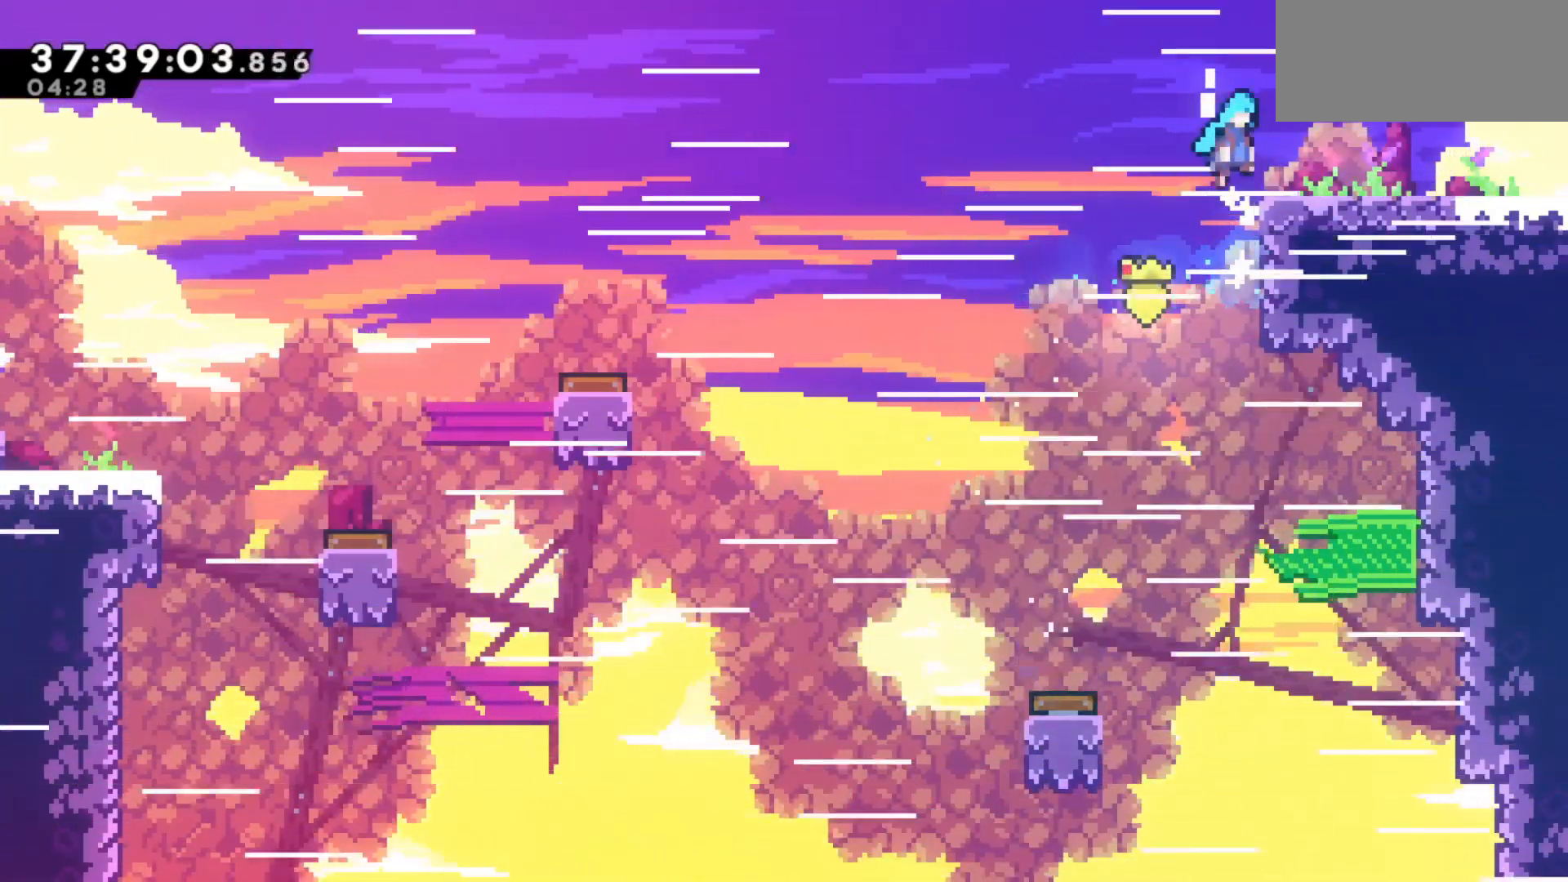
{"keys": ["grab", "right"], "events": [[467, "jump", "up"], [467, "up", "up"]]}
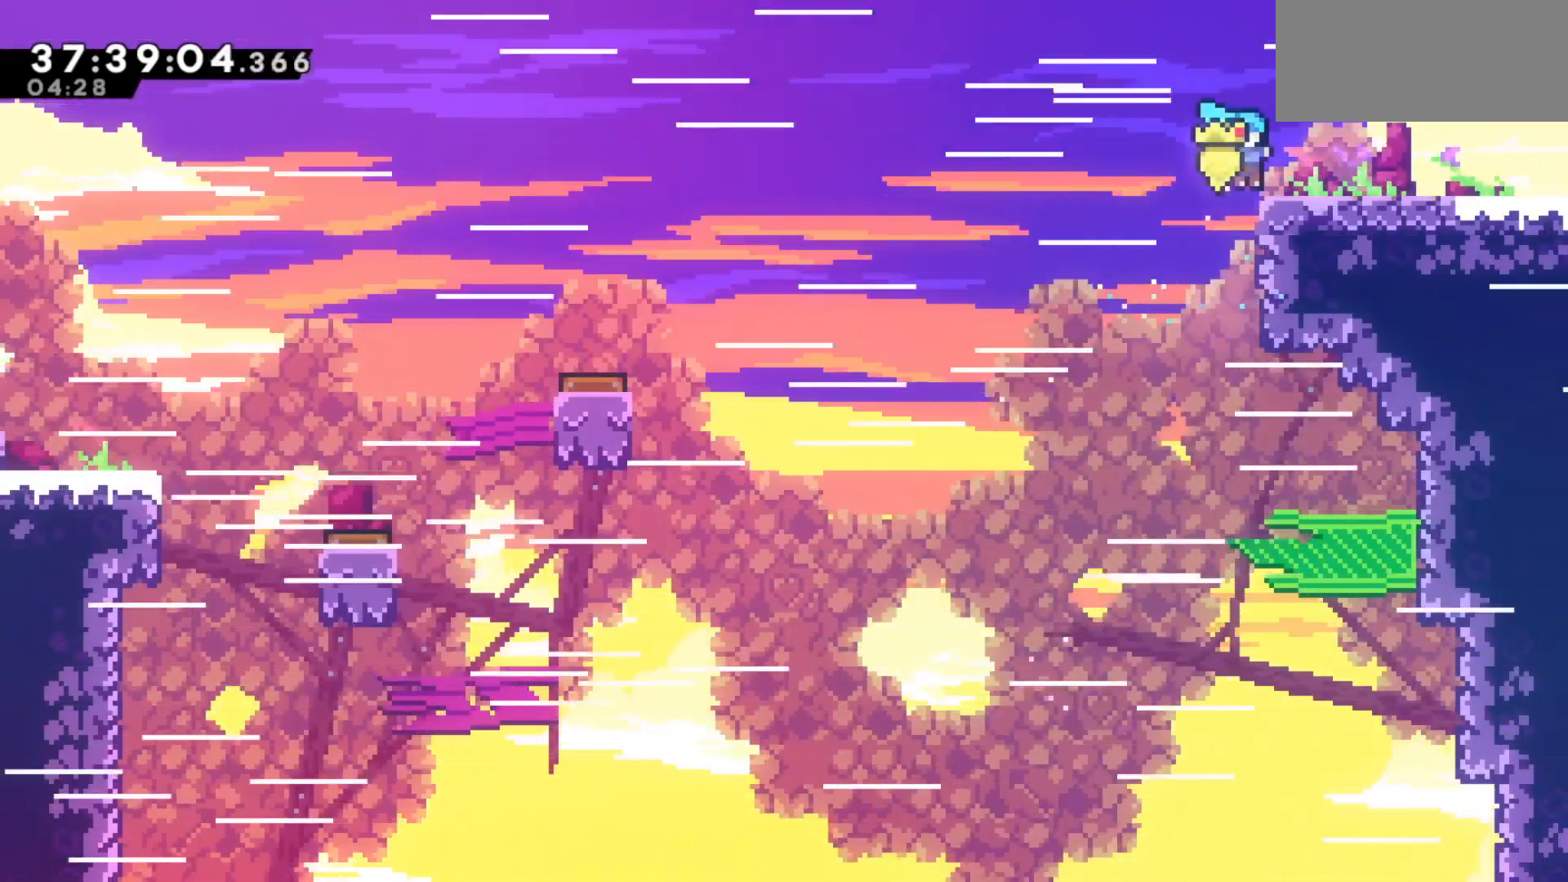
{"keys": ["dash", "right"], "events": [[17, "grab", "up"], [67, "jump", "down"], [200, "jump", "up"], [250, "dash", "down"]]}
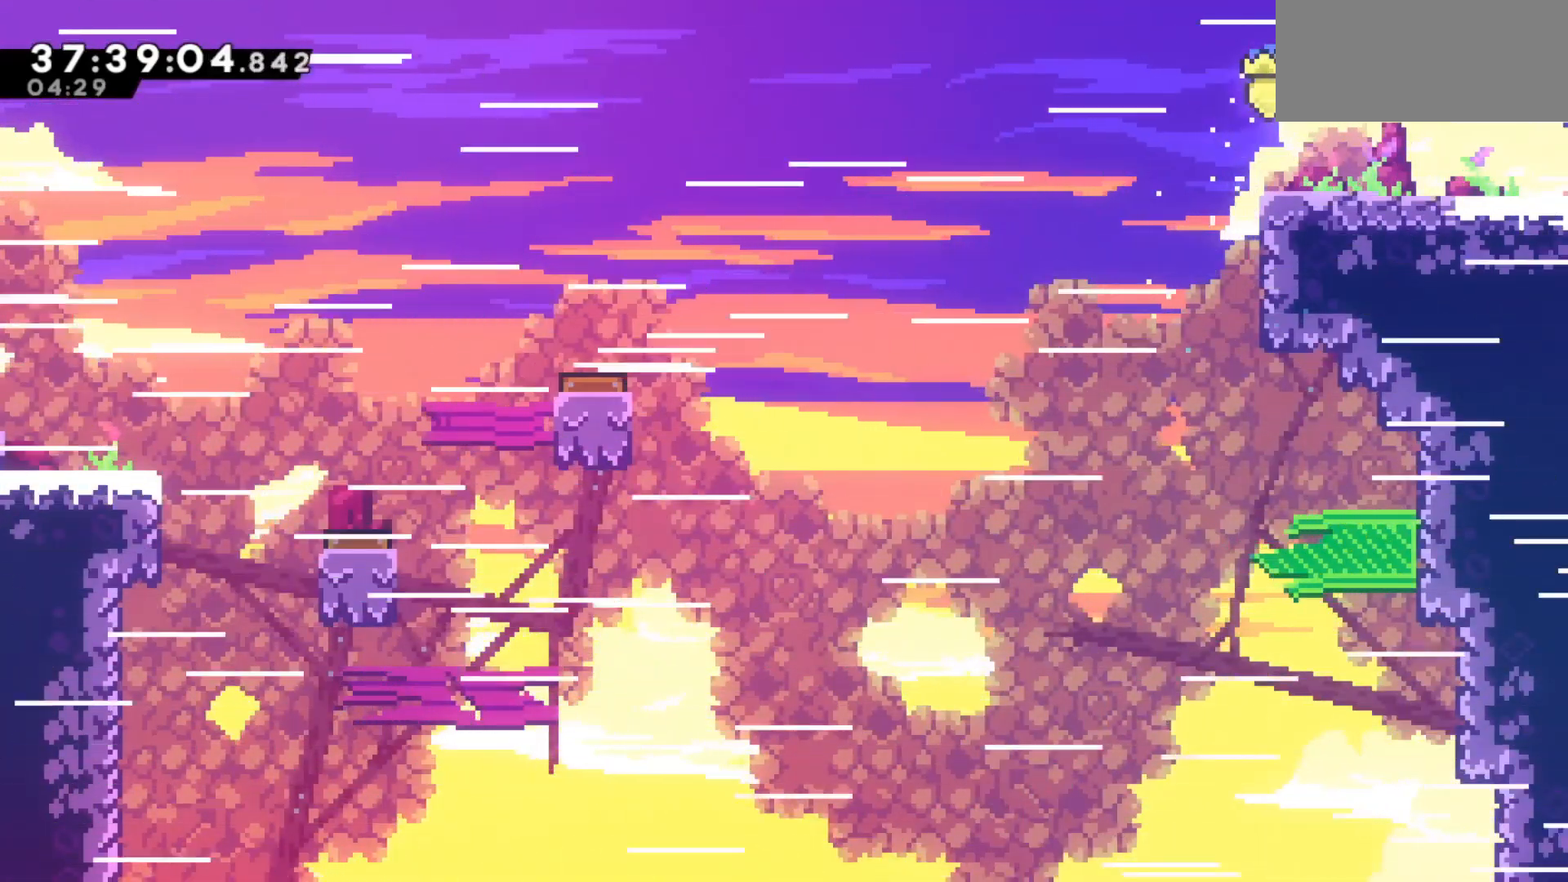
{"keys": ["right"], "events": [[33, "dash", "up"]]}
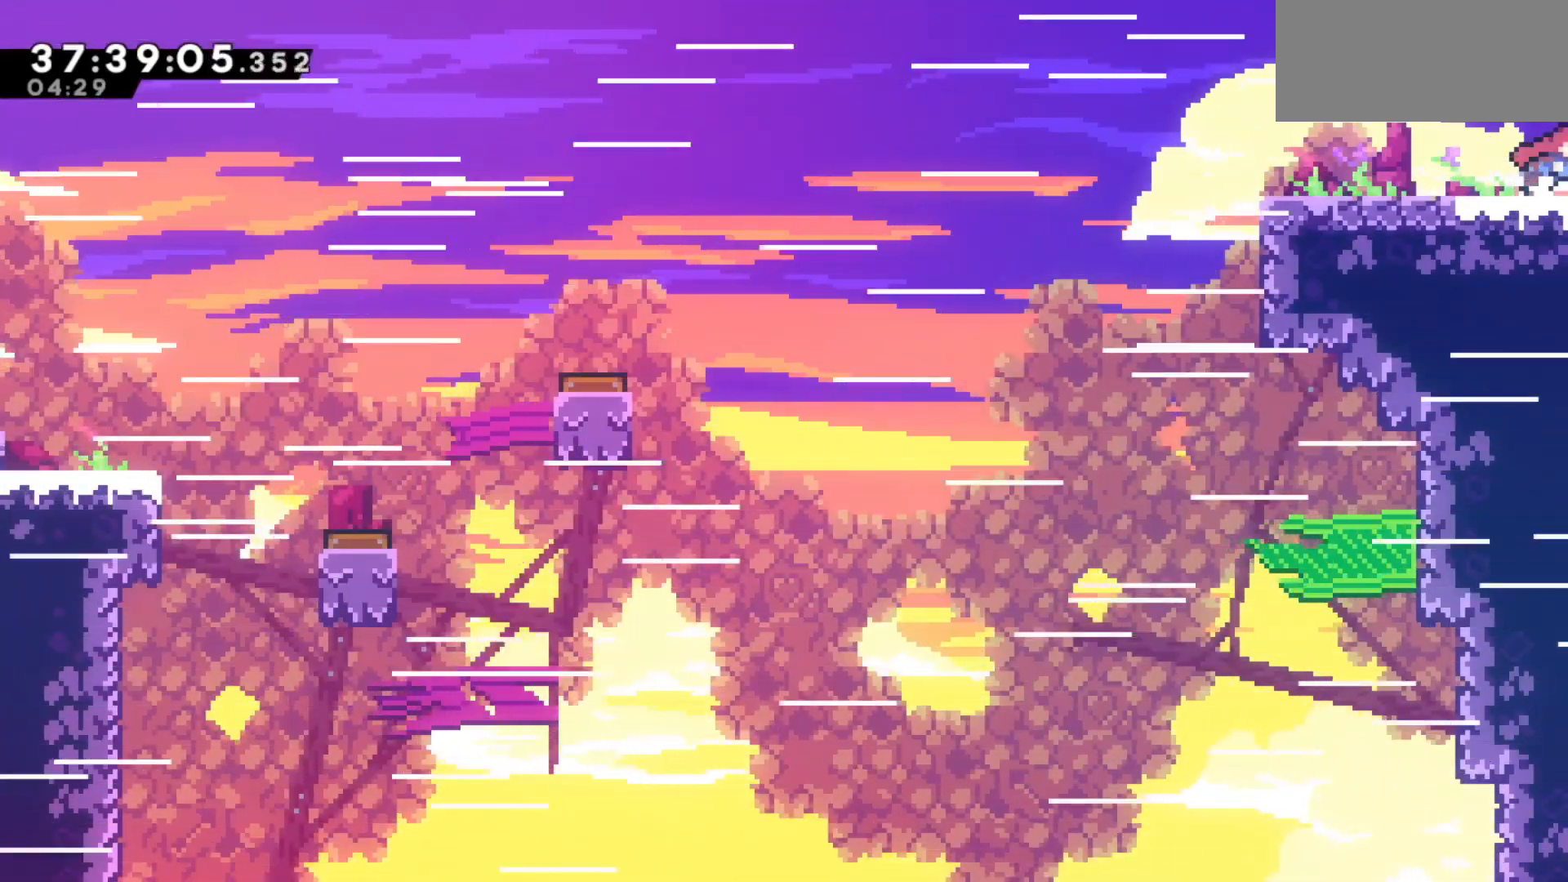
{"keys": ["right"], "events": []}
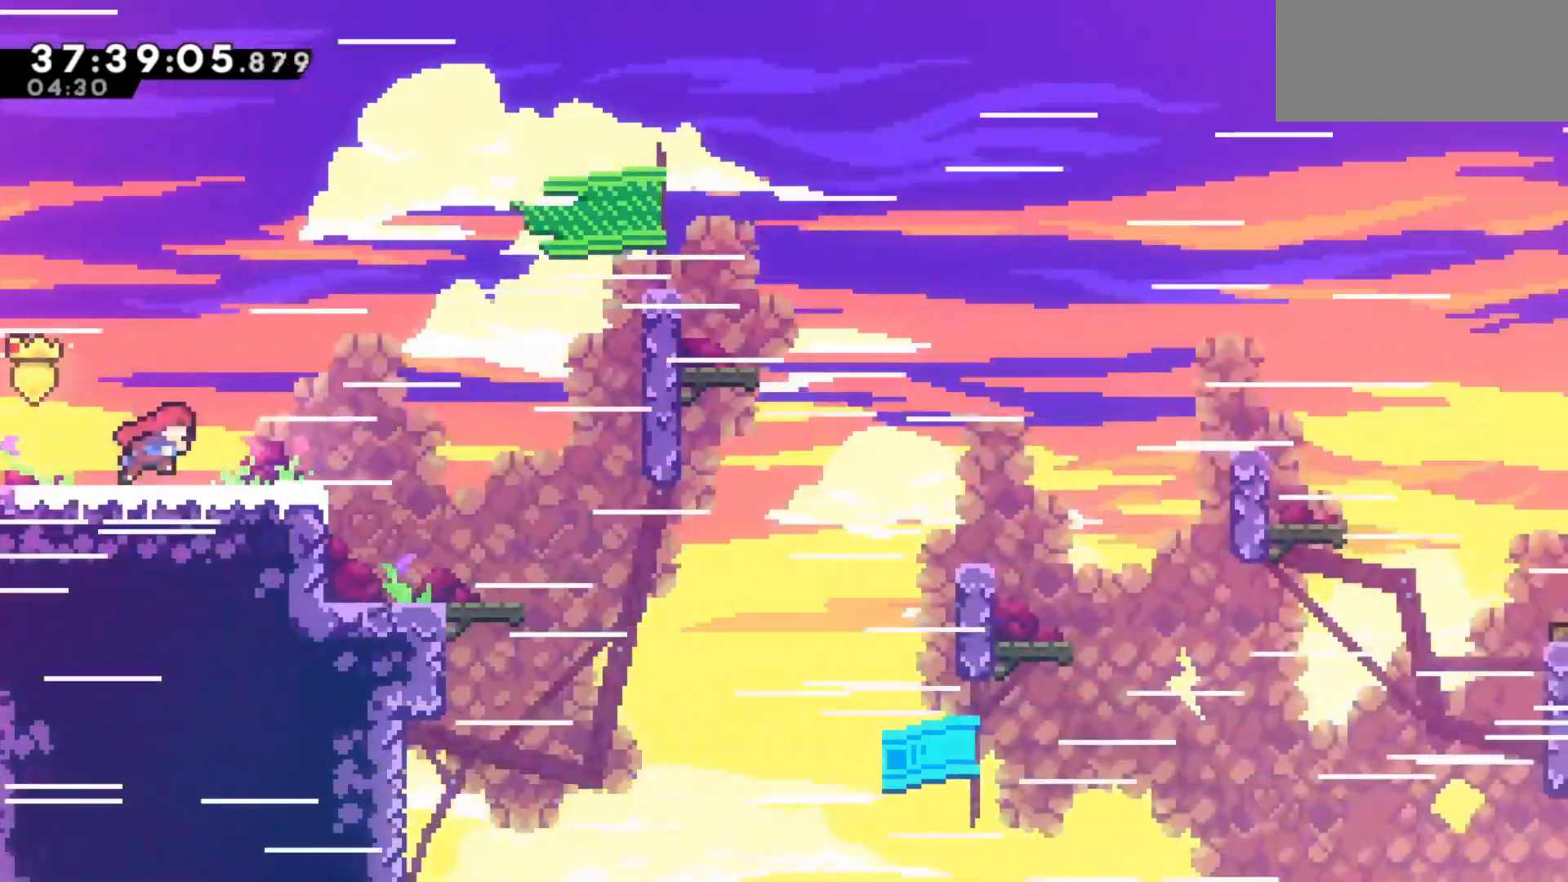
{"keys": ["right"], "events": []}
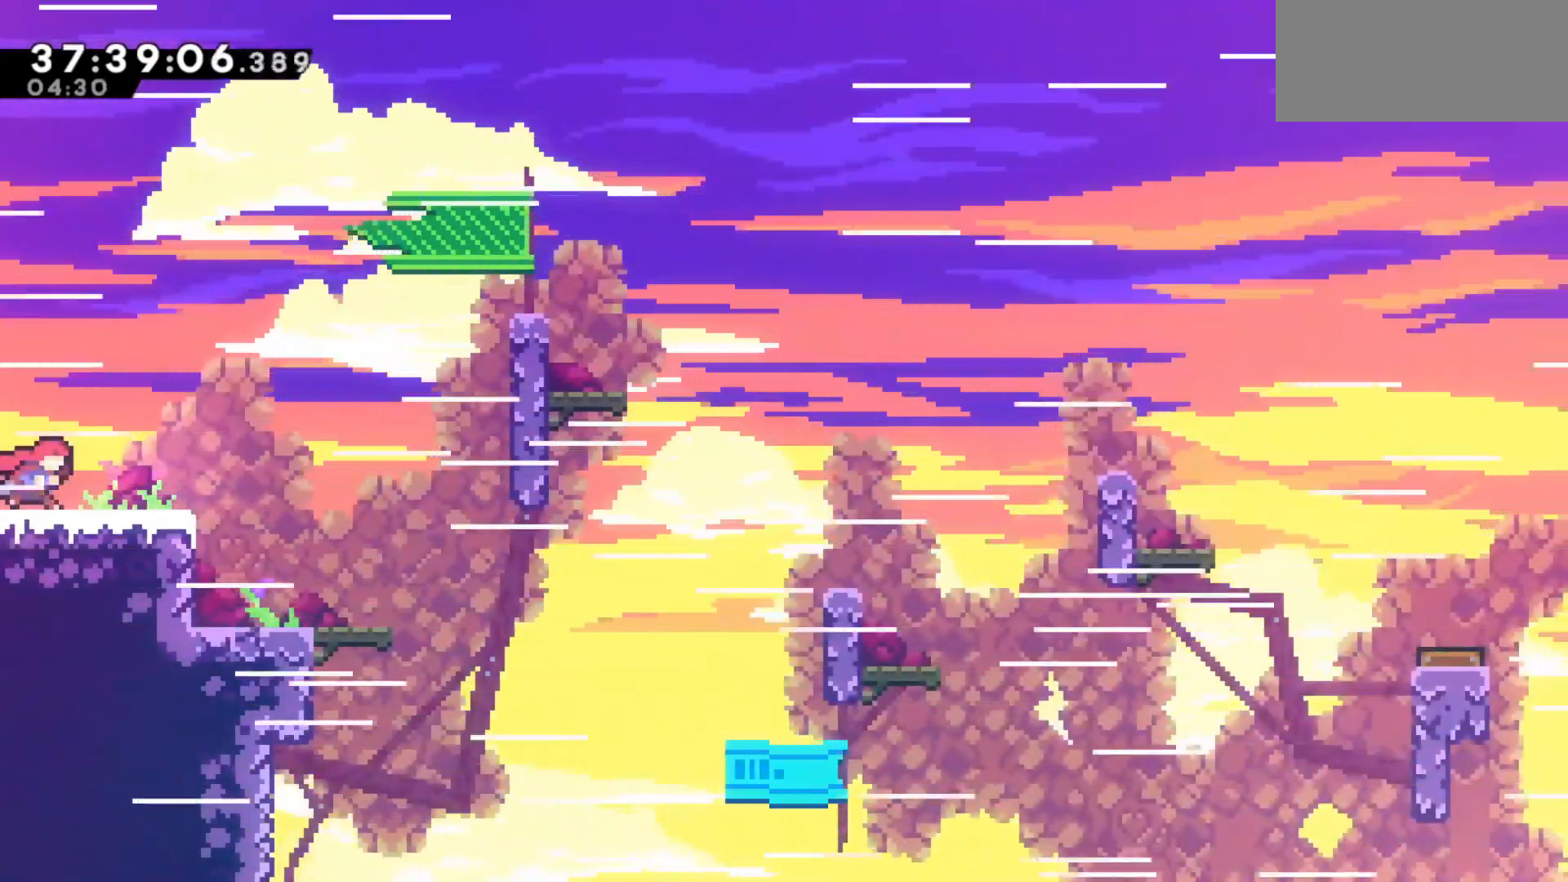
{"keys": ["right"], "events": []}
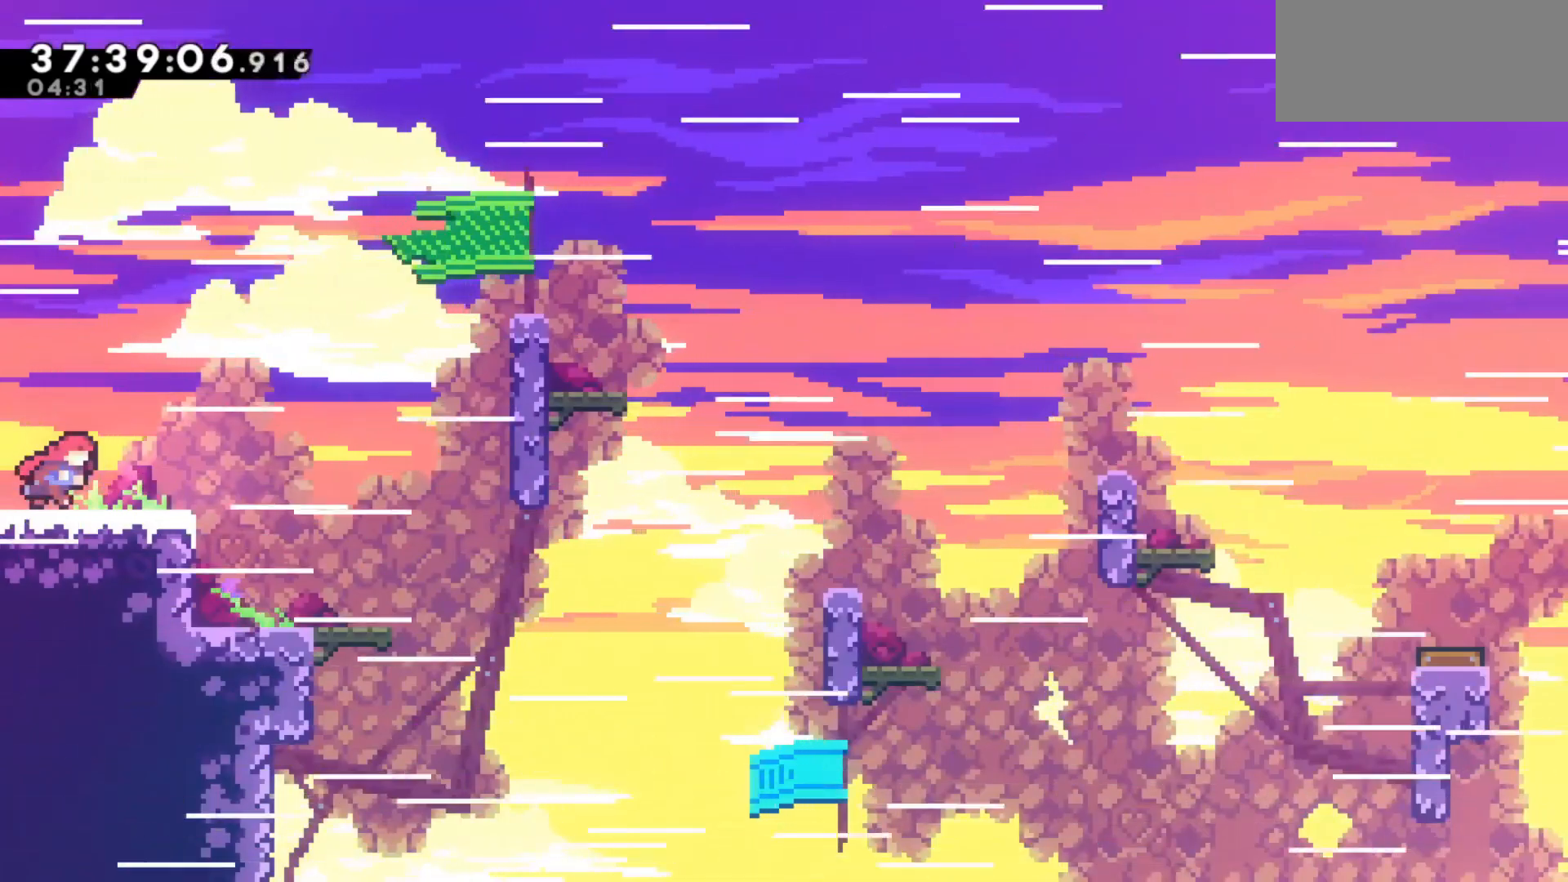
{"keys": ["right"], "events": []}
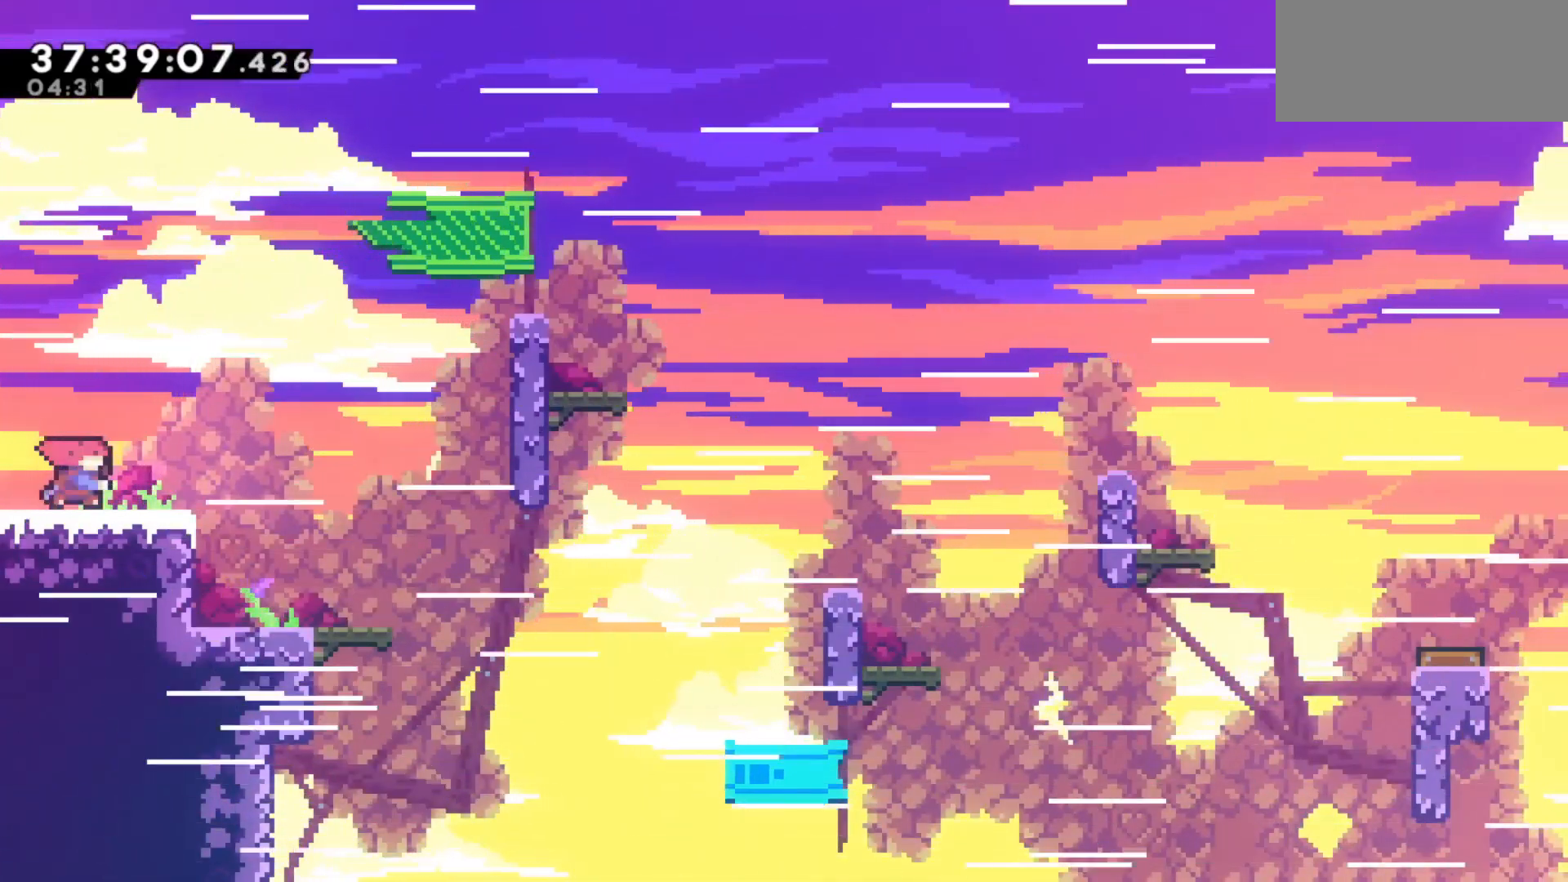
{"keys": ["jump", "right", "up"], "events": [[17, "dash", "down"], [167, "dash", "up"], [217, "jump", "down"], [450, "up", "down"]]}
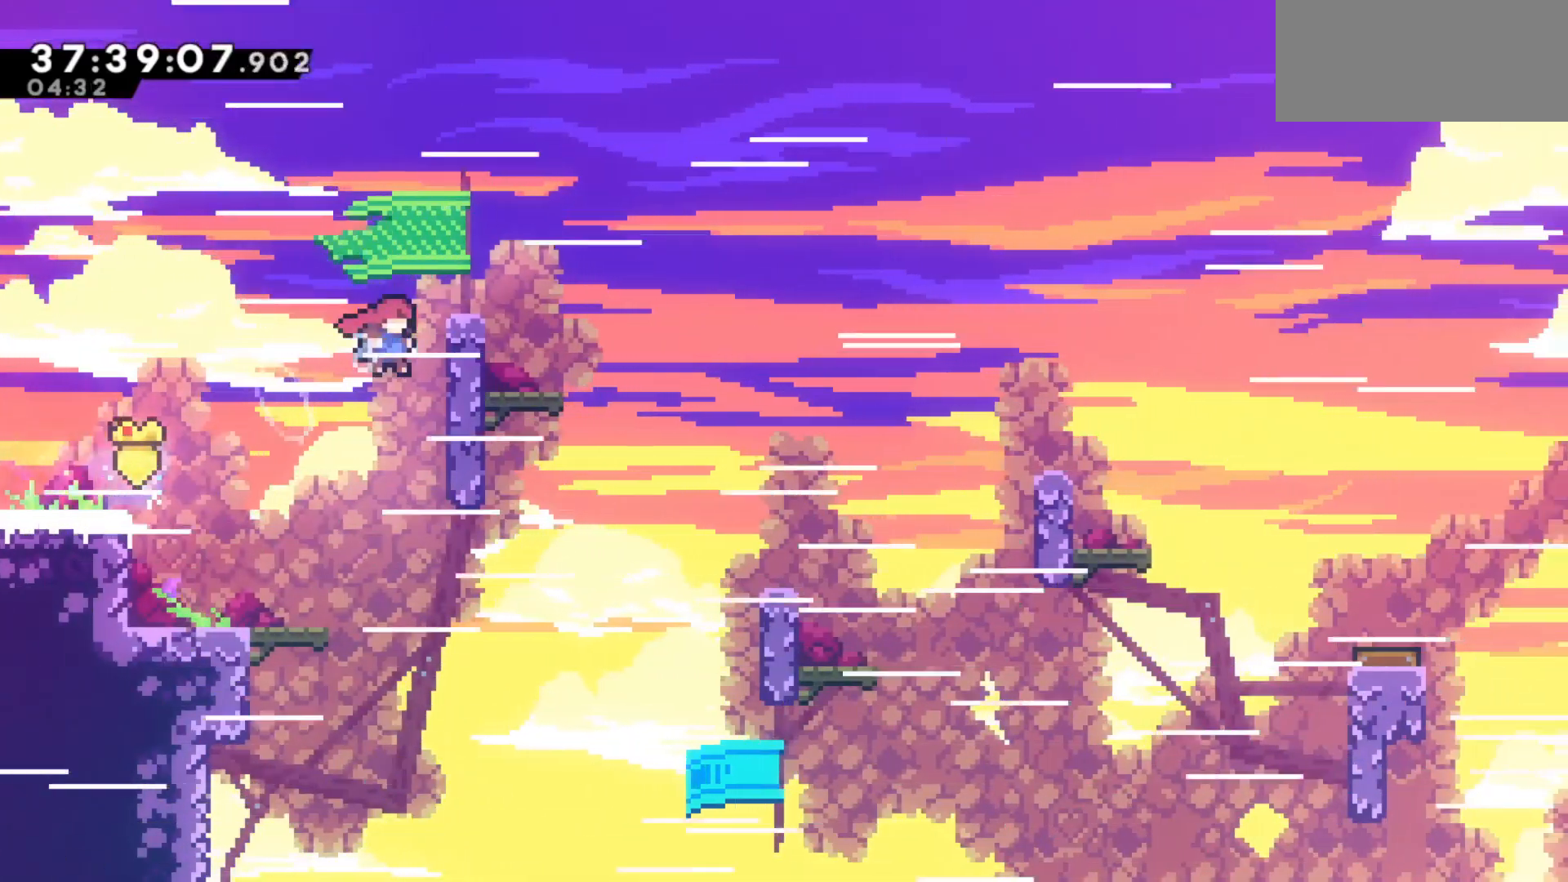
{"keys": ["grab", "right", "up"], "events": [[183, "grab", "down"], [217, "jump", "up"]]}
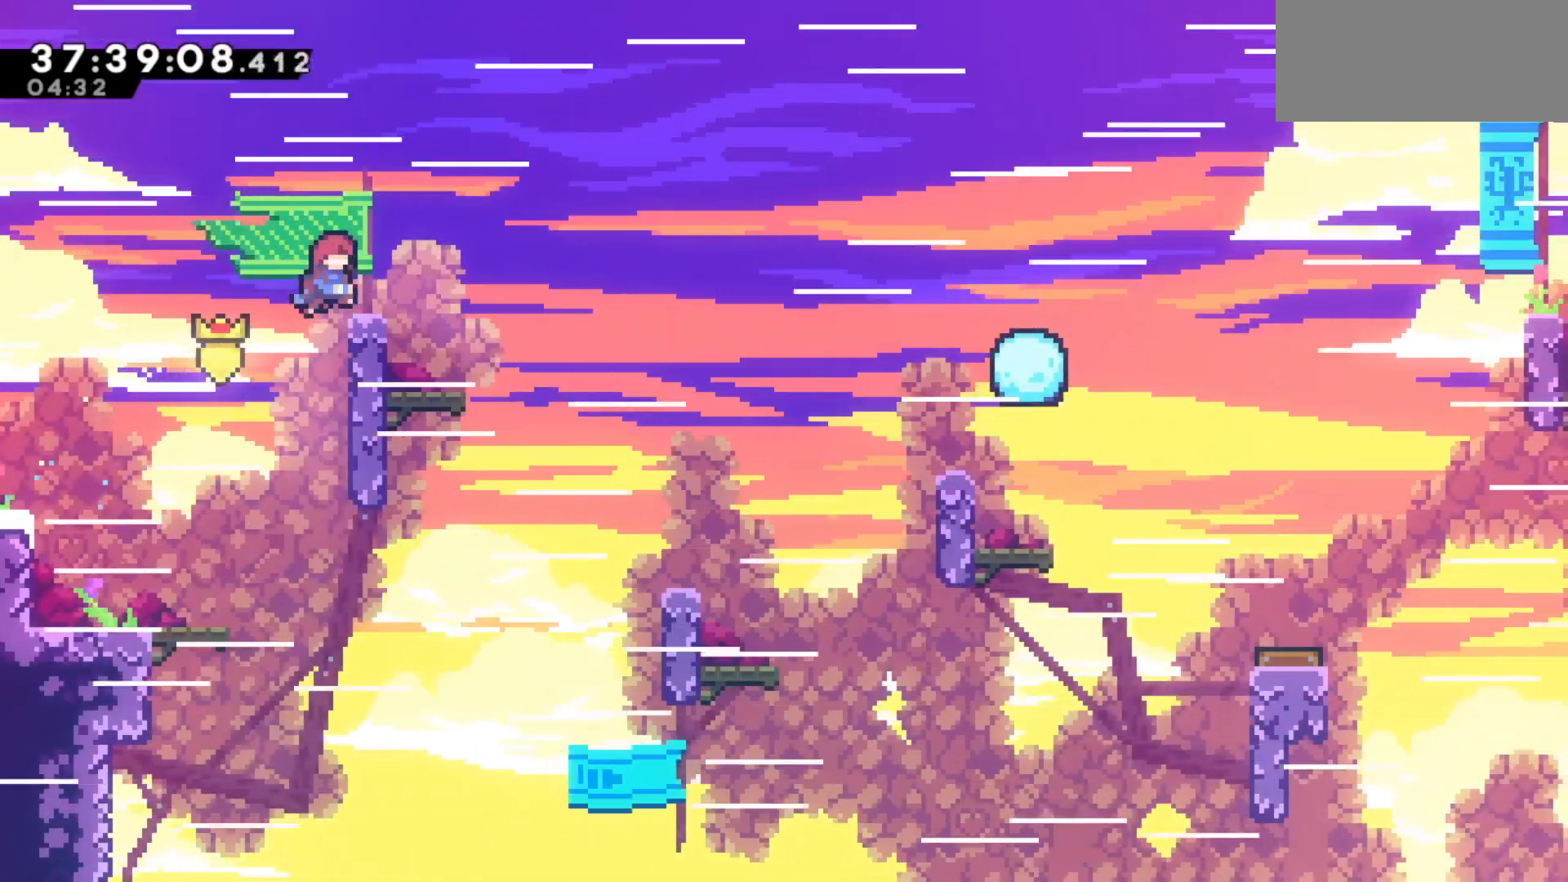
{"keys": ["jump", "right"], "events": [[283, "grab", "up"], [283, "up", "up"], [333, "jump", "down"]]}
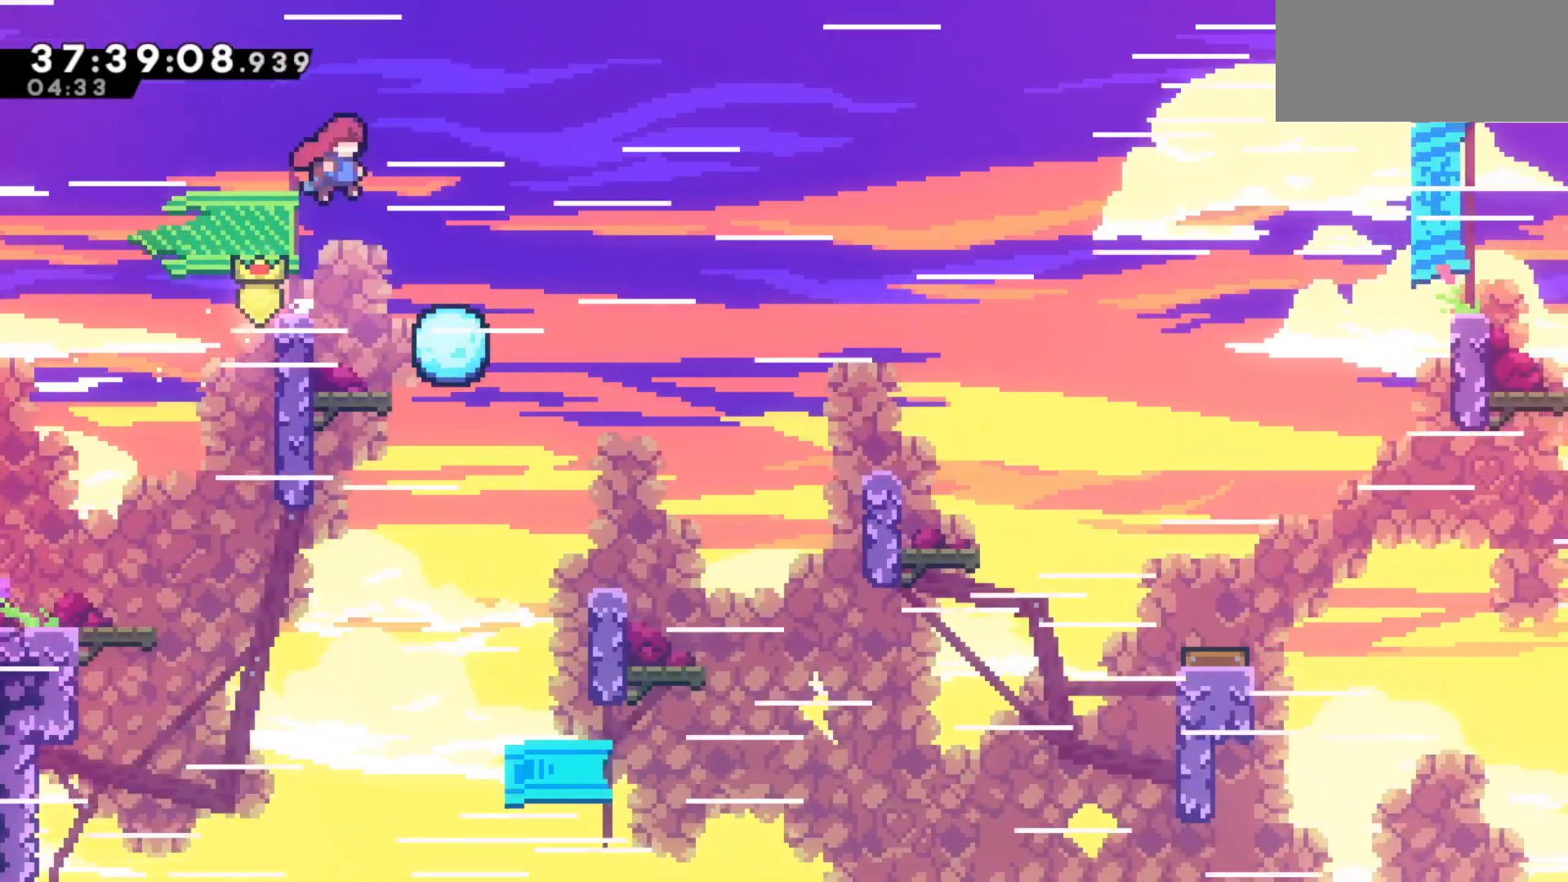
{"keys": ["dash", "right"], "events": [[17, "jump", "up"], [117, "dash", "down"]]}
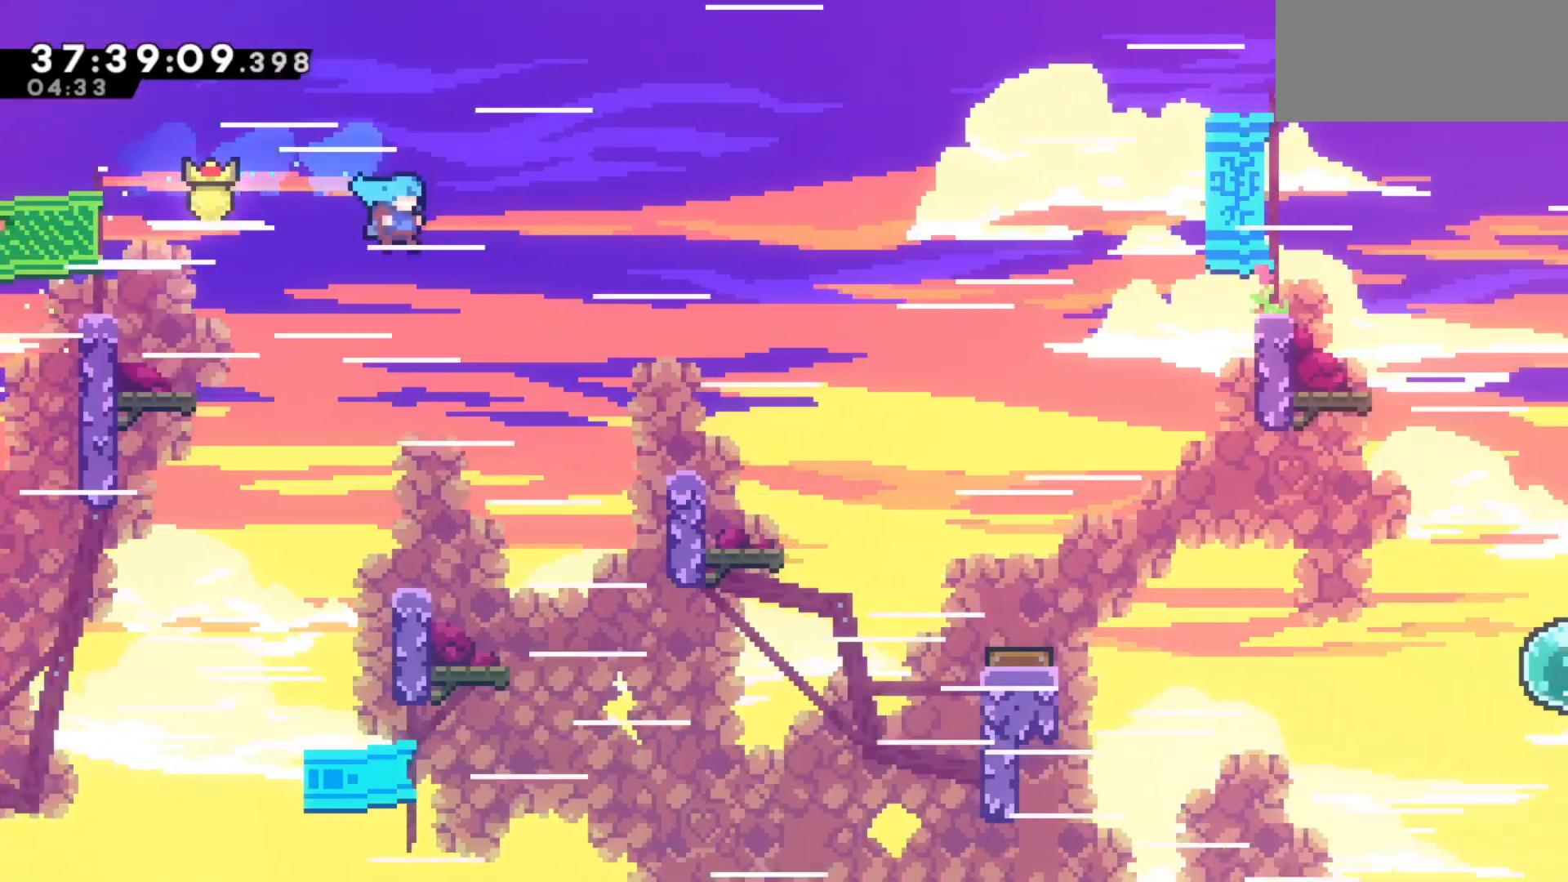
{"keys": ["right"], "events": [[33, "dash", "up"]]}
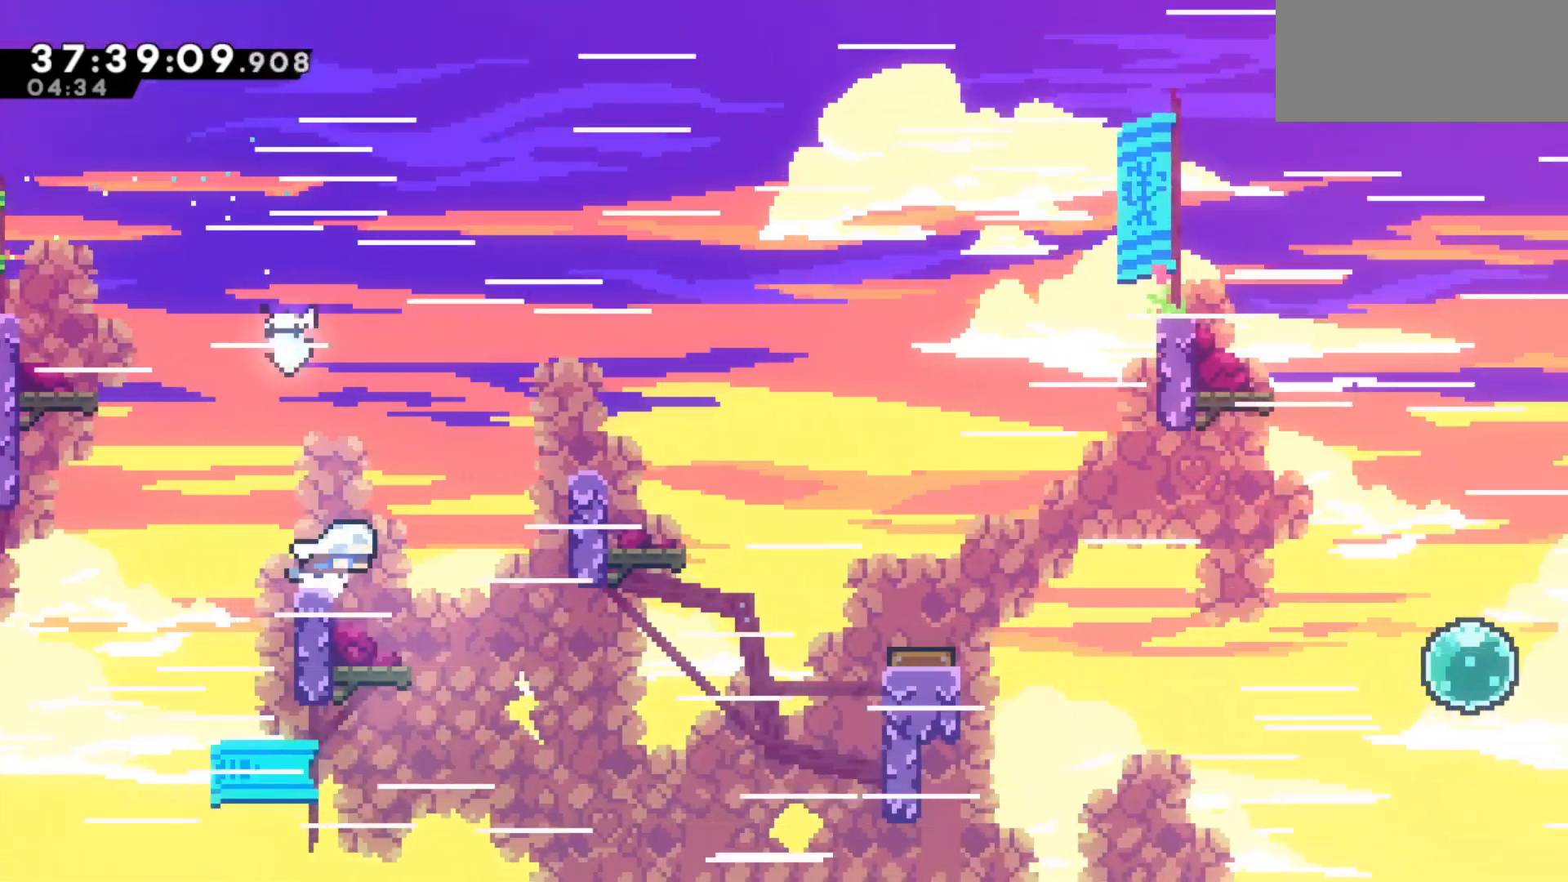
{"keys": ["dash", "right"], "events": [[50, "jump", "down"], [200, "jump", "up"], [333, "dash", "down"]]}
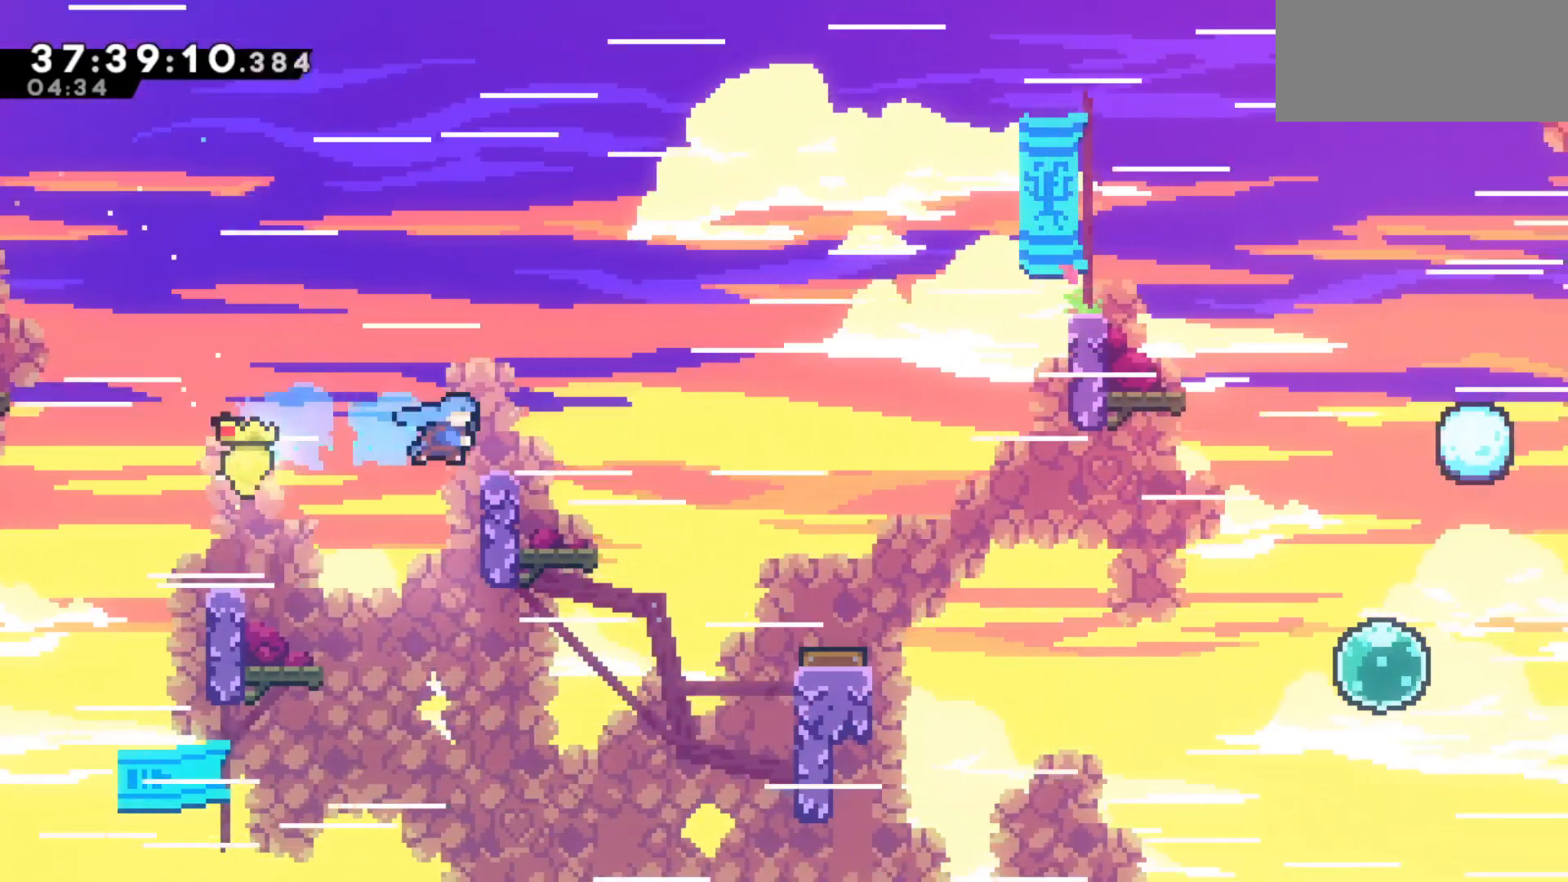
{"keys": ["jump", "right"], "events": [[167, "dash", "up"], [217, "jump", "down"]]}
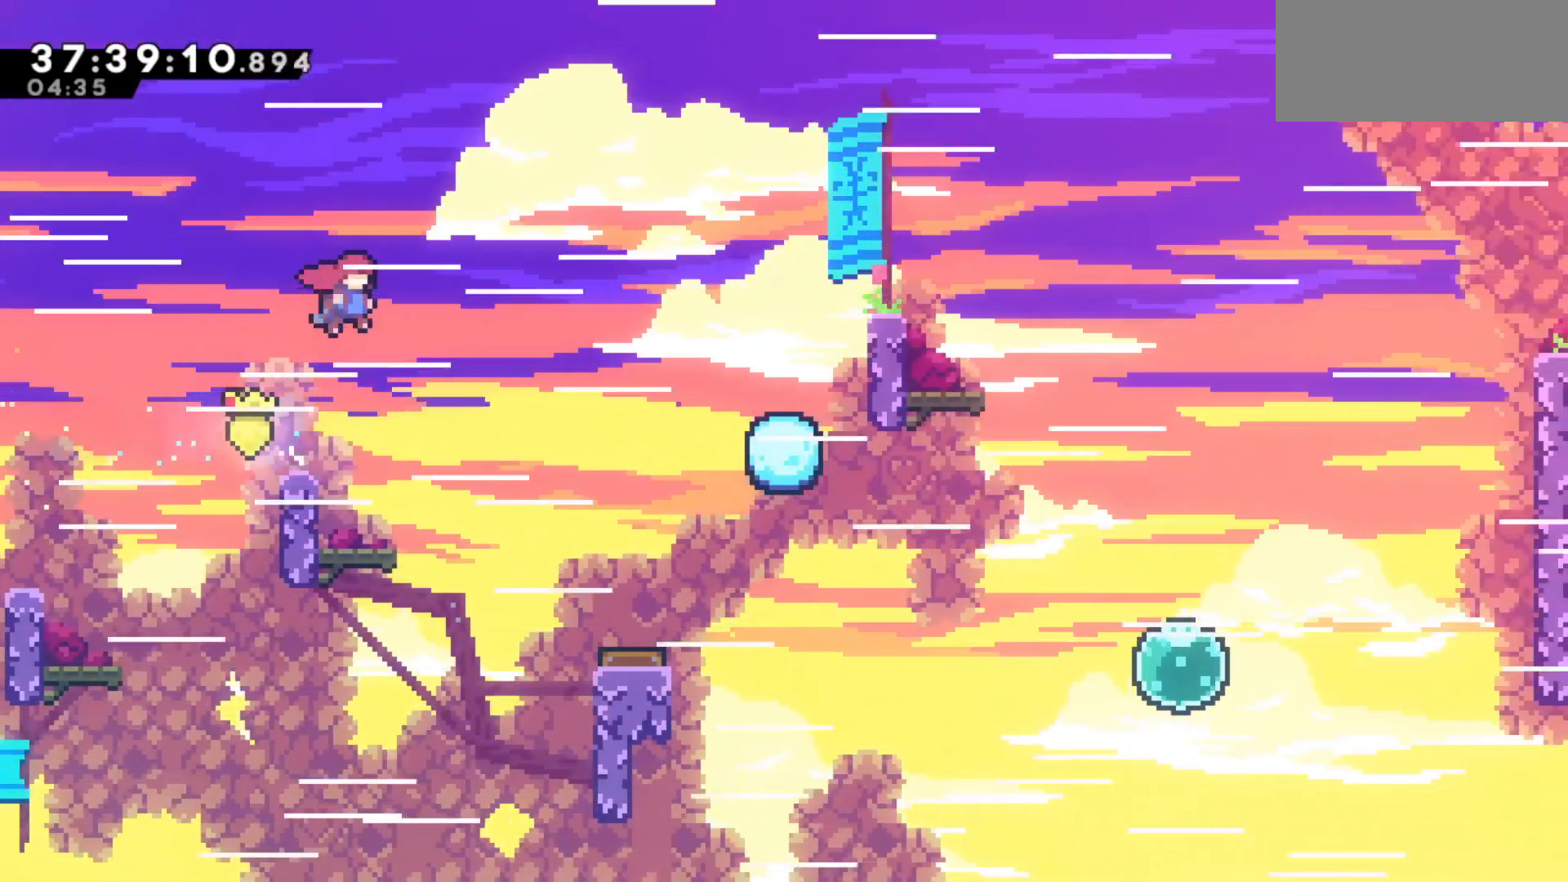
{"keys": ["dash", "right"], "events": [[33, "jump", "up"], [83, "dash", "down"]]}
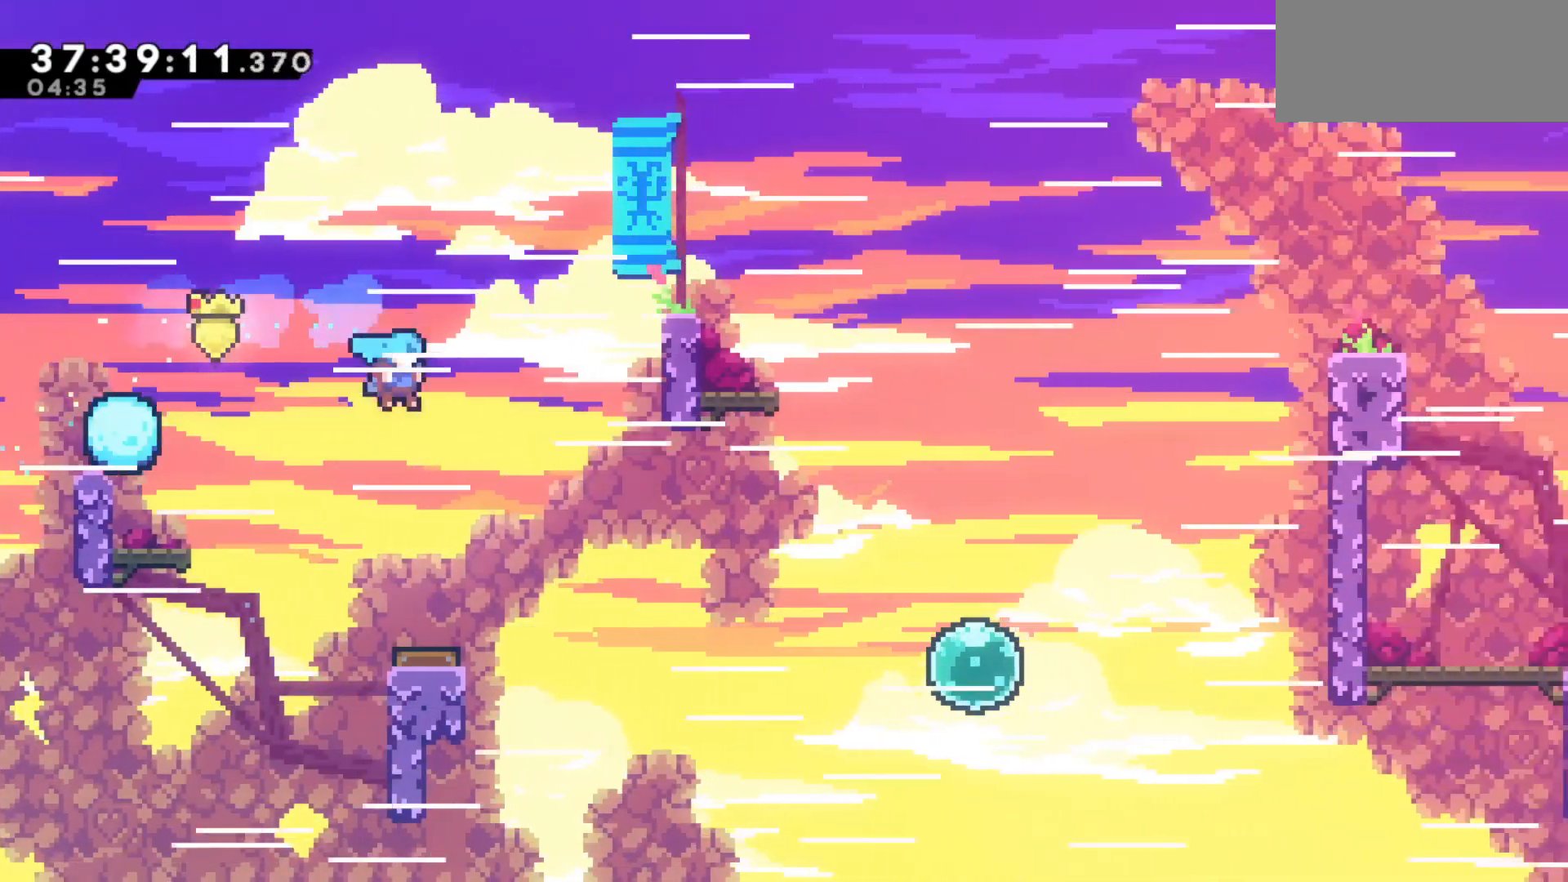
{"keys": ["right"], "events": [[333, "dash", "up"]]}
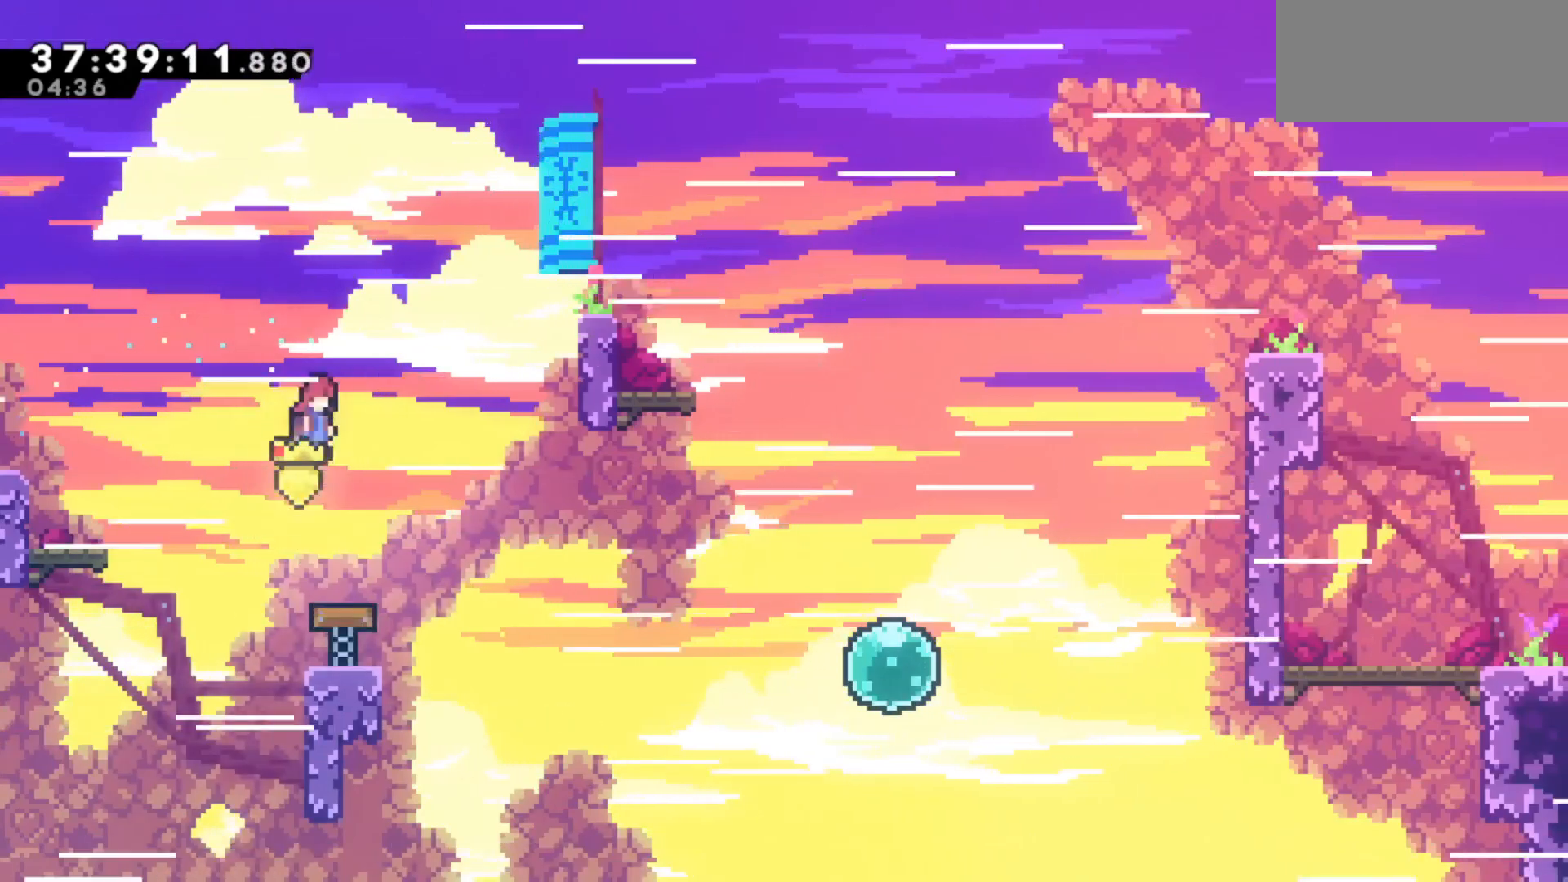
{"keys": ["grab", "right", "up"], "events": [[167, "dash", "down"], [400, "grab", "down"], [400, "up", "down"], [450, "dash", "up"]]}
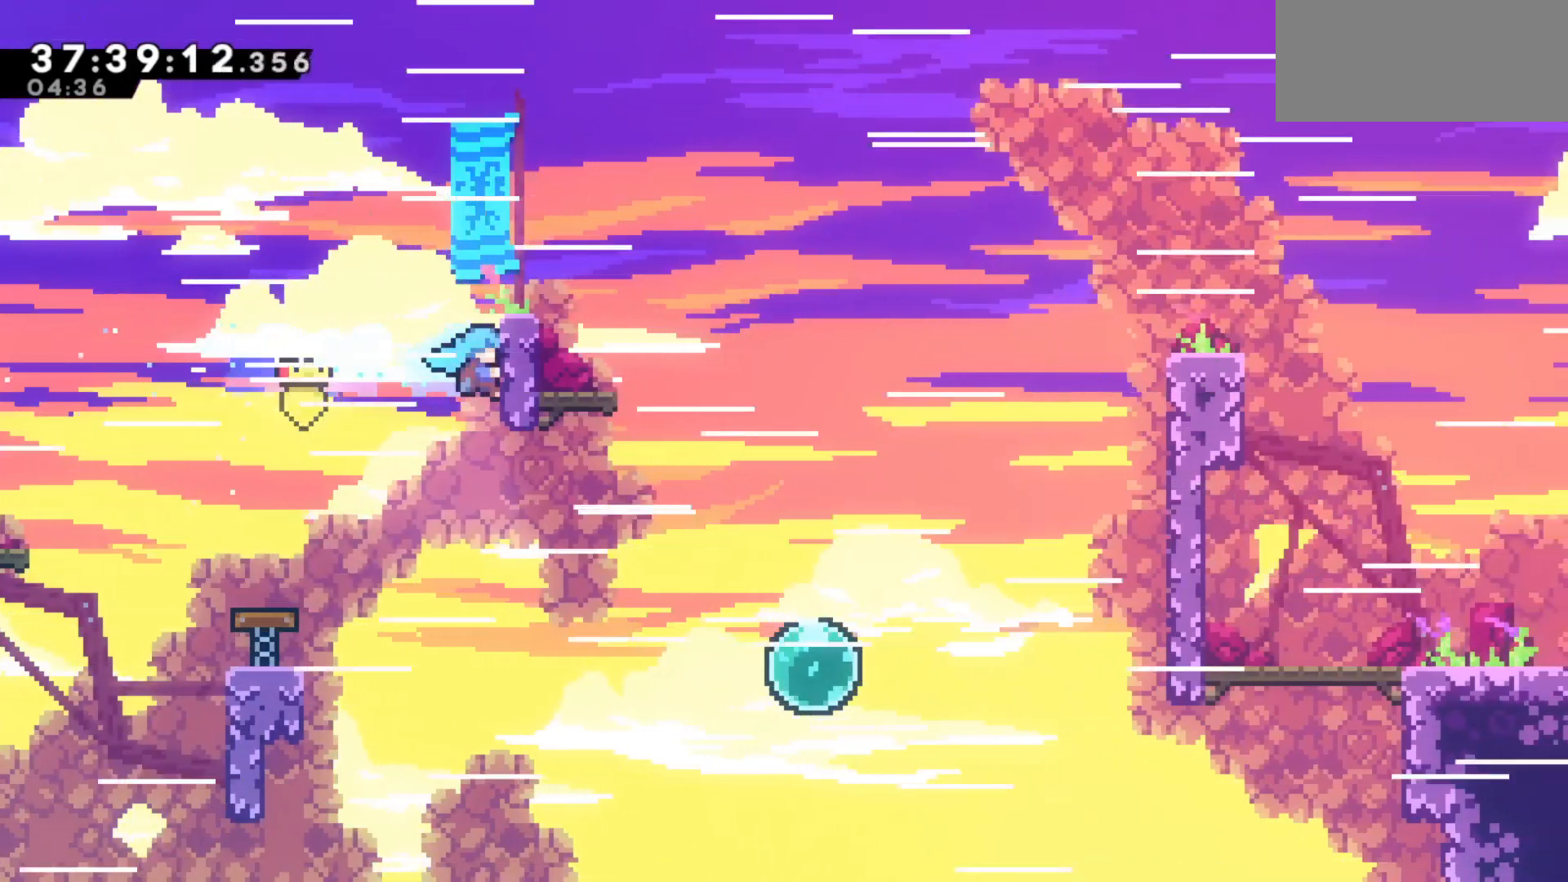
{"keys": ["grab", "right", "up"], "events": []}
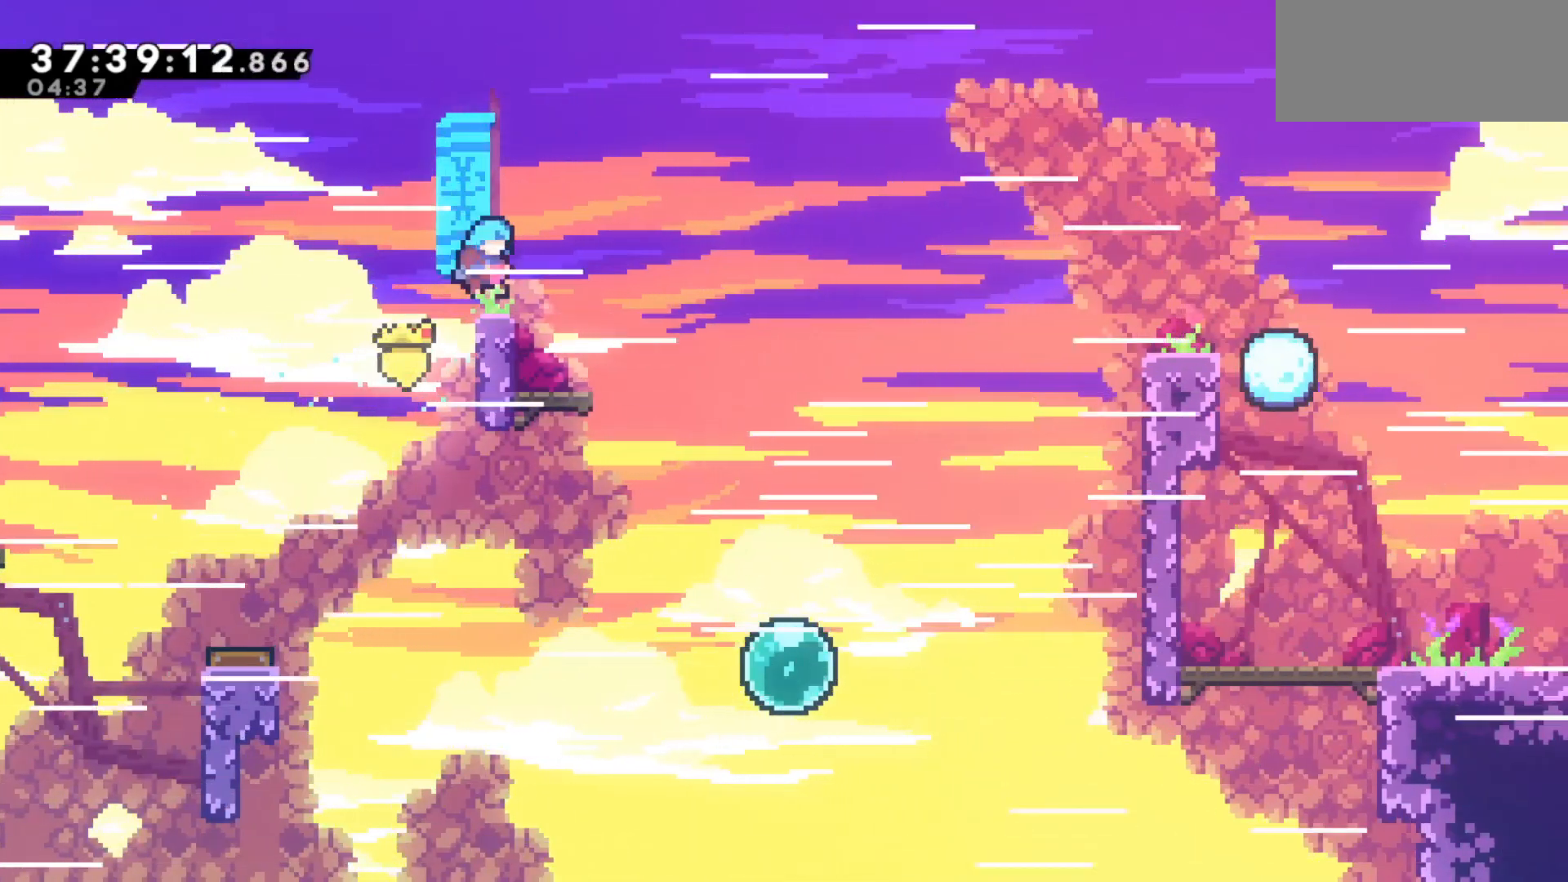
{"keys": ["dash", "right"], "events": [[233, "jump", "down"], [283, "grab", "up"], [283, "up", "up"], [383, "jump", "up"], [483, "dash", "down"]]}
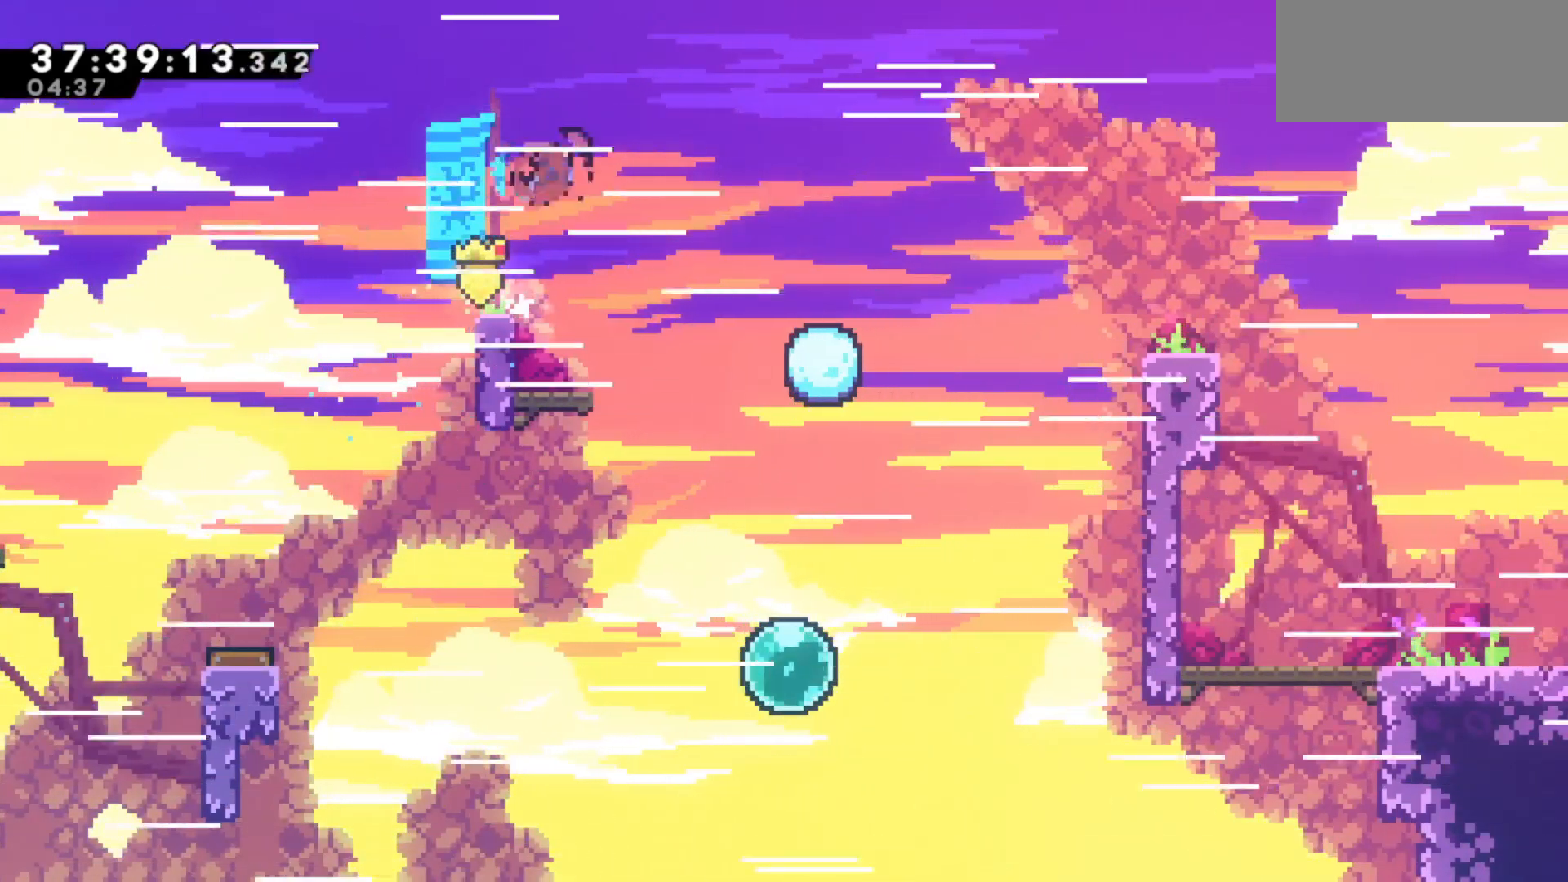
{"keys": ["right"], "events": [[250, "dash", "up"]]}
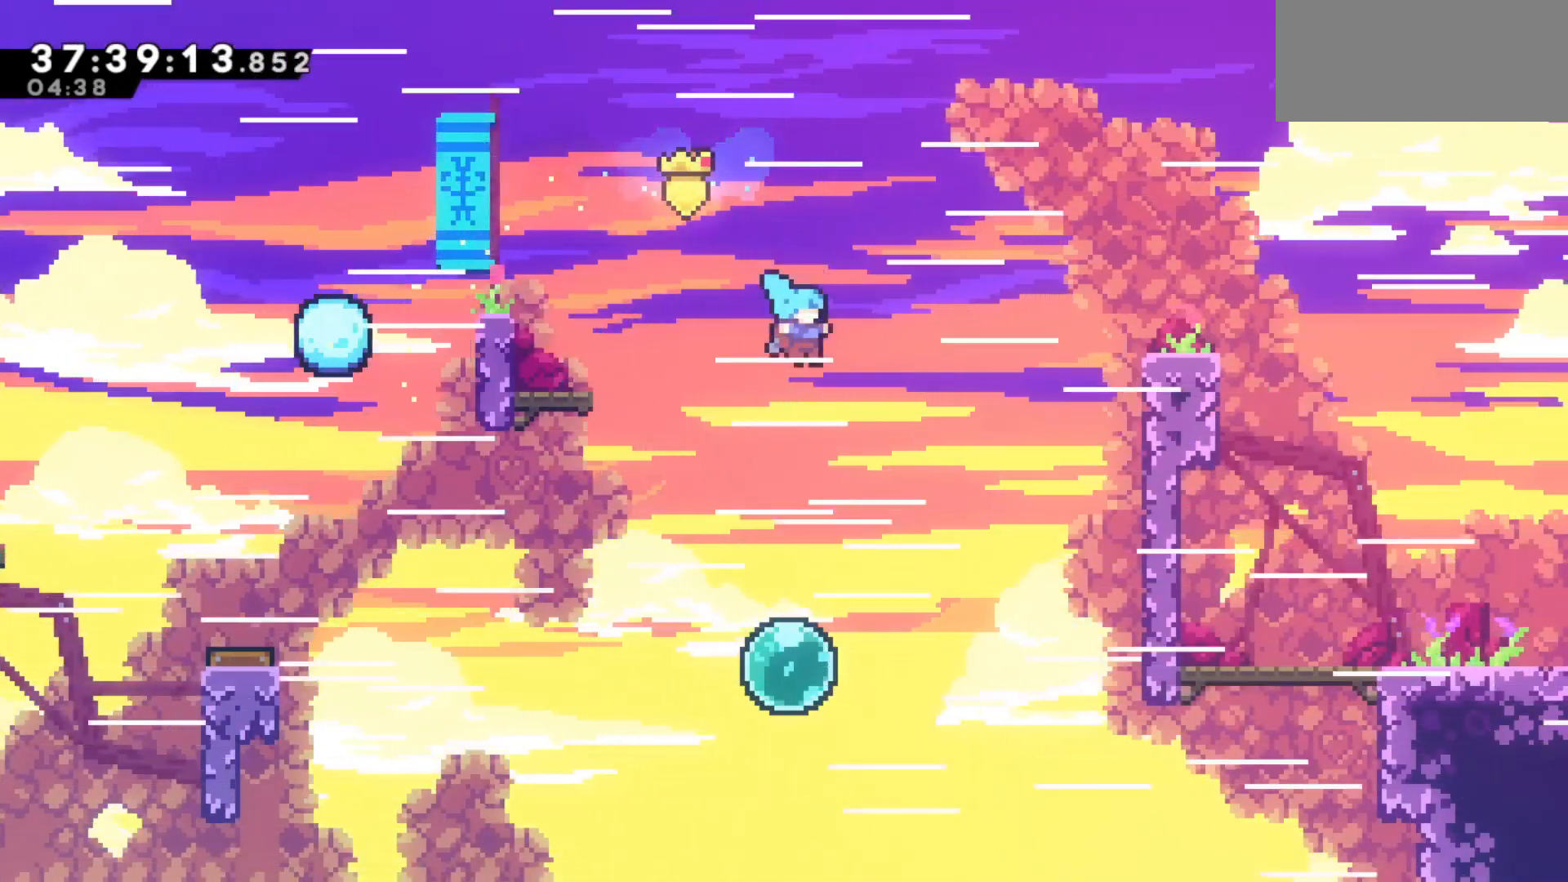
{"keys": ["right", "up"], "events": [[217, "right", "up"], [317, "right", "down"], [417, "up", "down"]]}
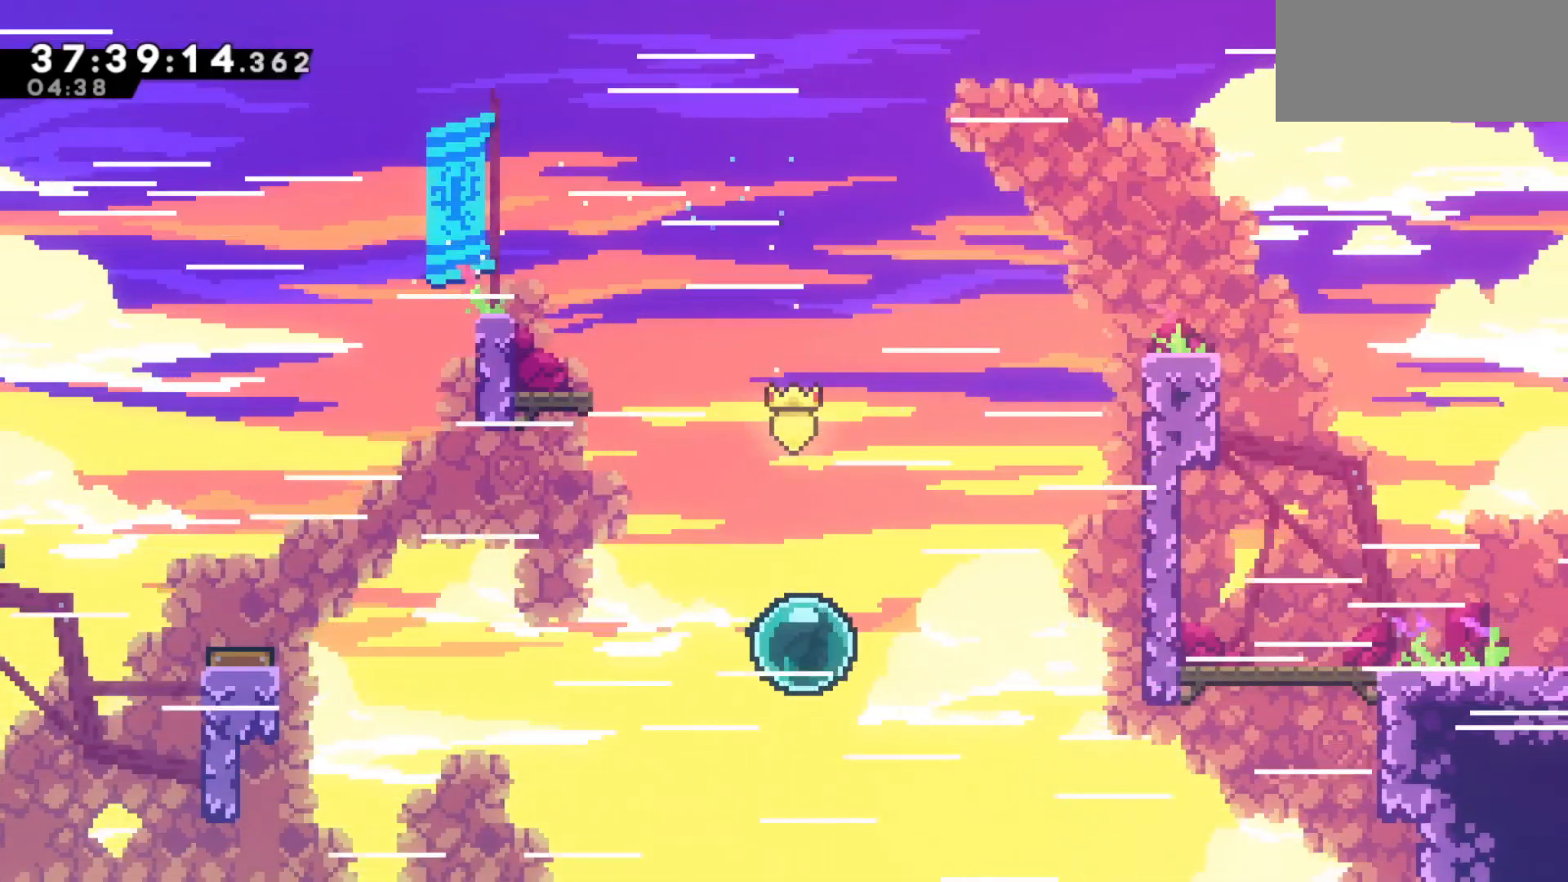
{"keys": ["right", "up"], "events": []}
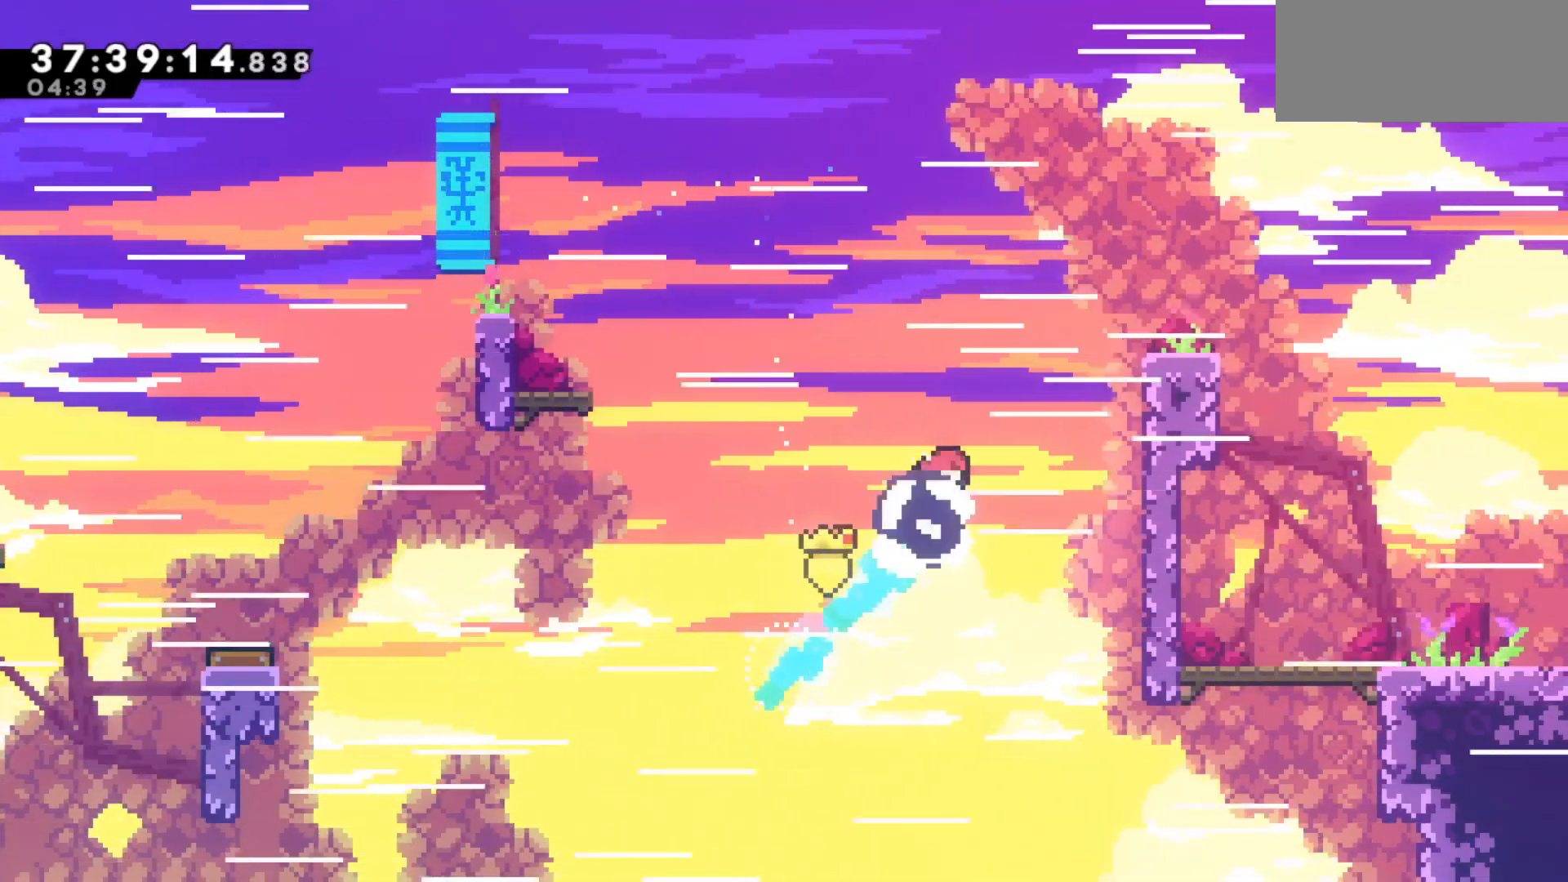
{"keys": ["grab", "right", "up"], "events": [[17, "up", "up"], [117, "dash", "down"], [250, "up", "down"], [300, "dash", "up"], [350, "grab", "down"]]}
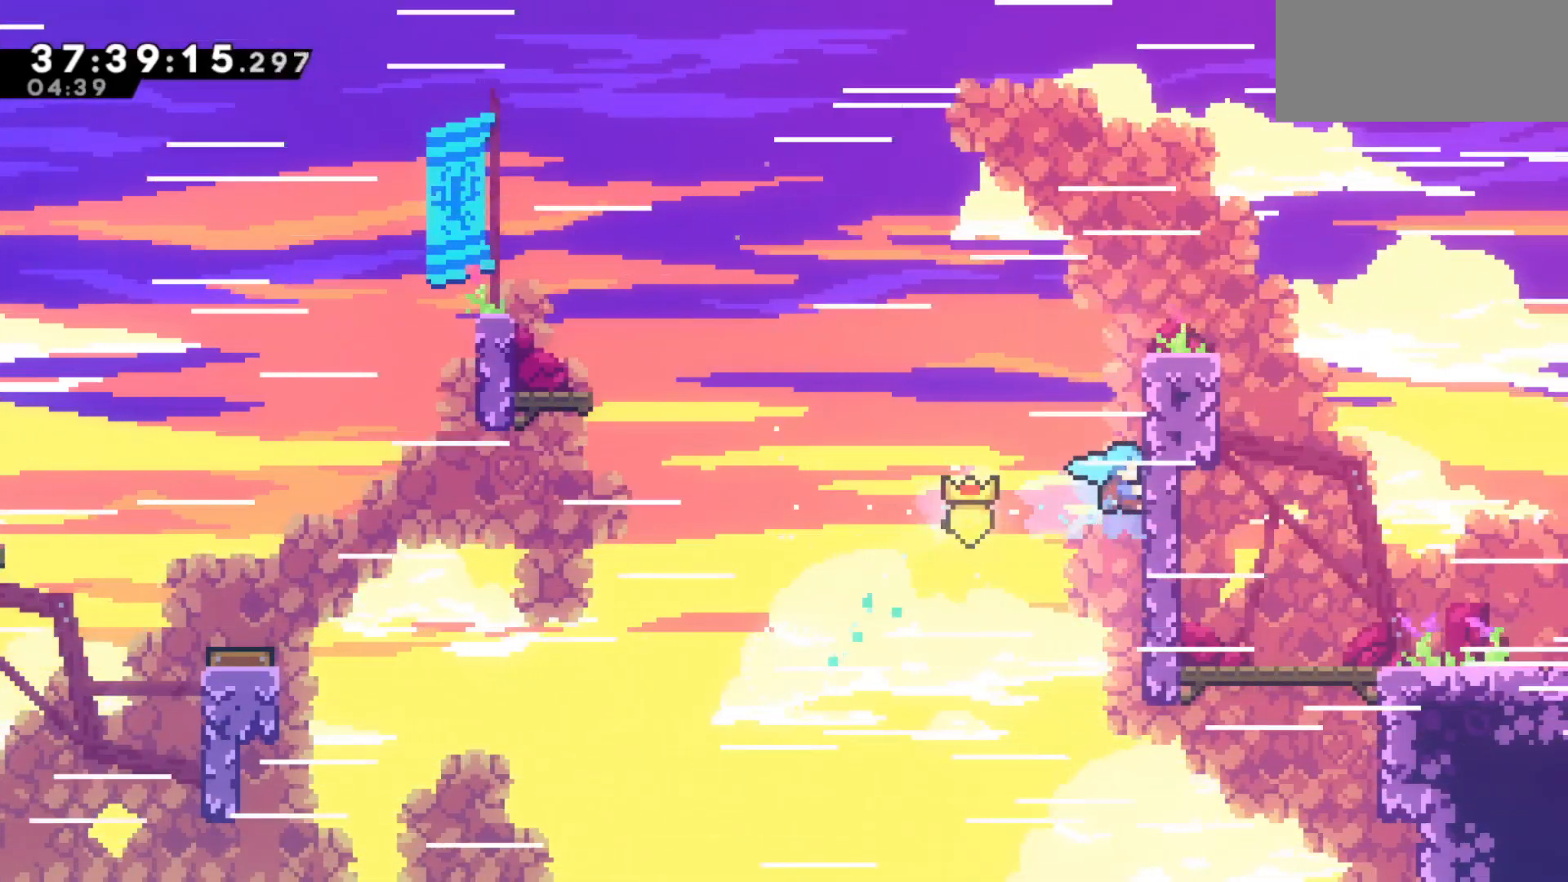
{"keys": ["grab", "right", "up"], "events": []}
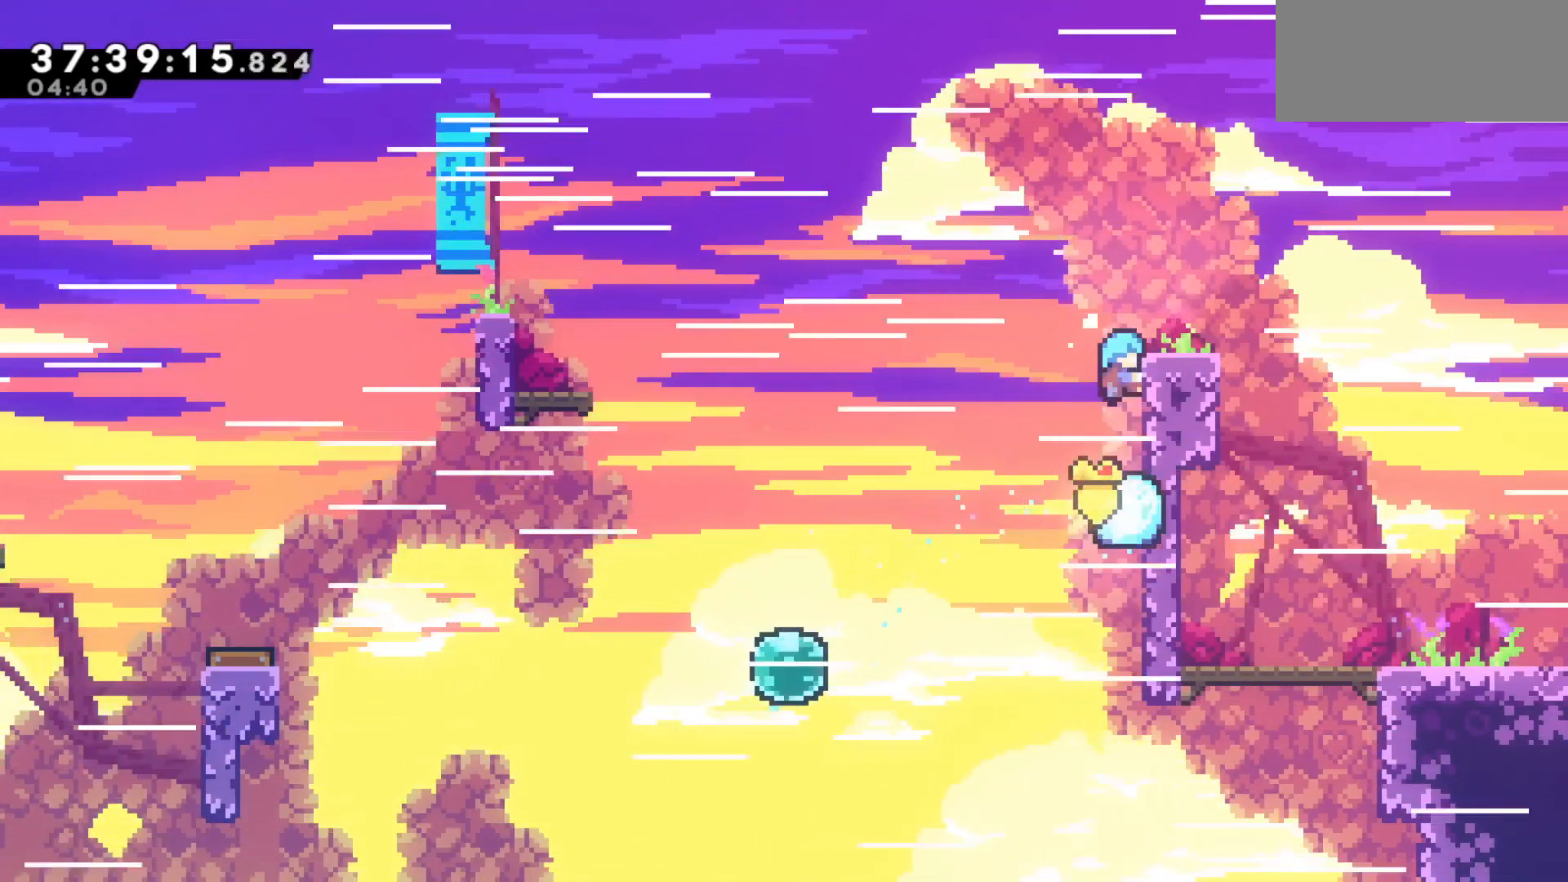
{"keys": ["right", "up"], "events": [[467, "grab", "up"]]}
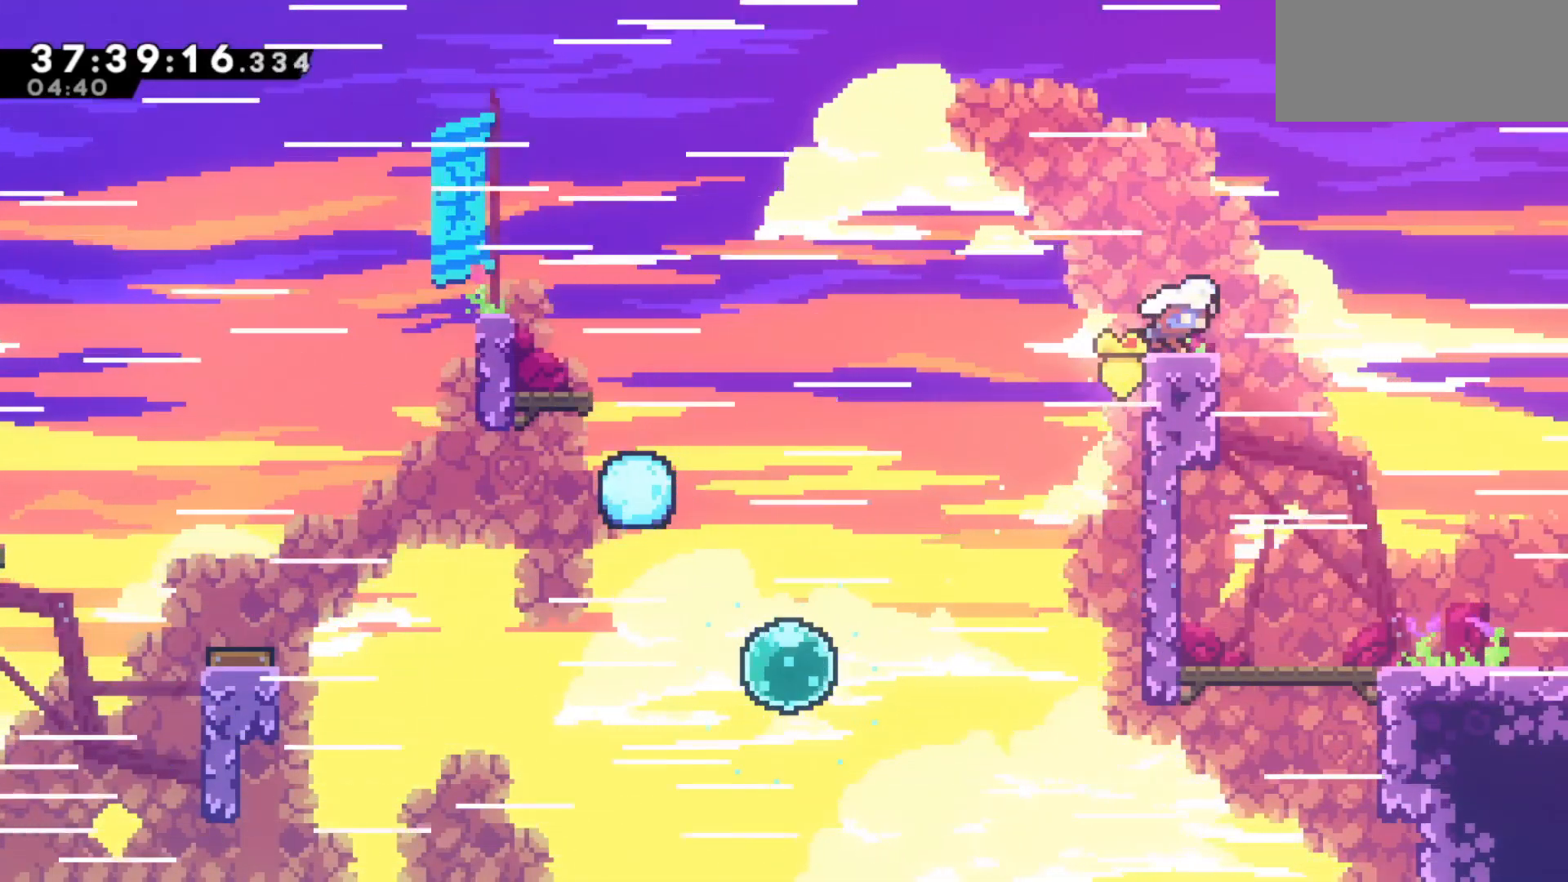
{"keys": ["jump", "right"], "events": [[17, "dash", "down"], [17, "up", "up"], [167, "dash", "up"], [167, "jump", "down"]]}